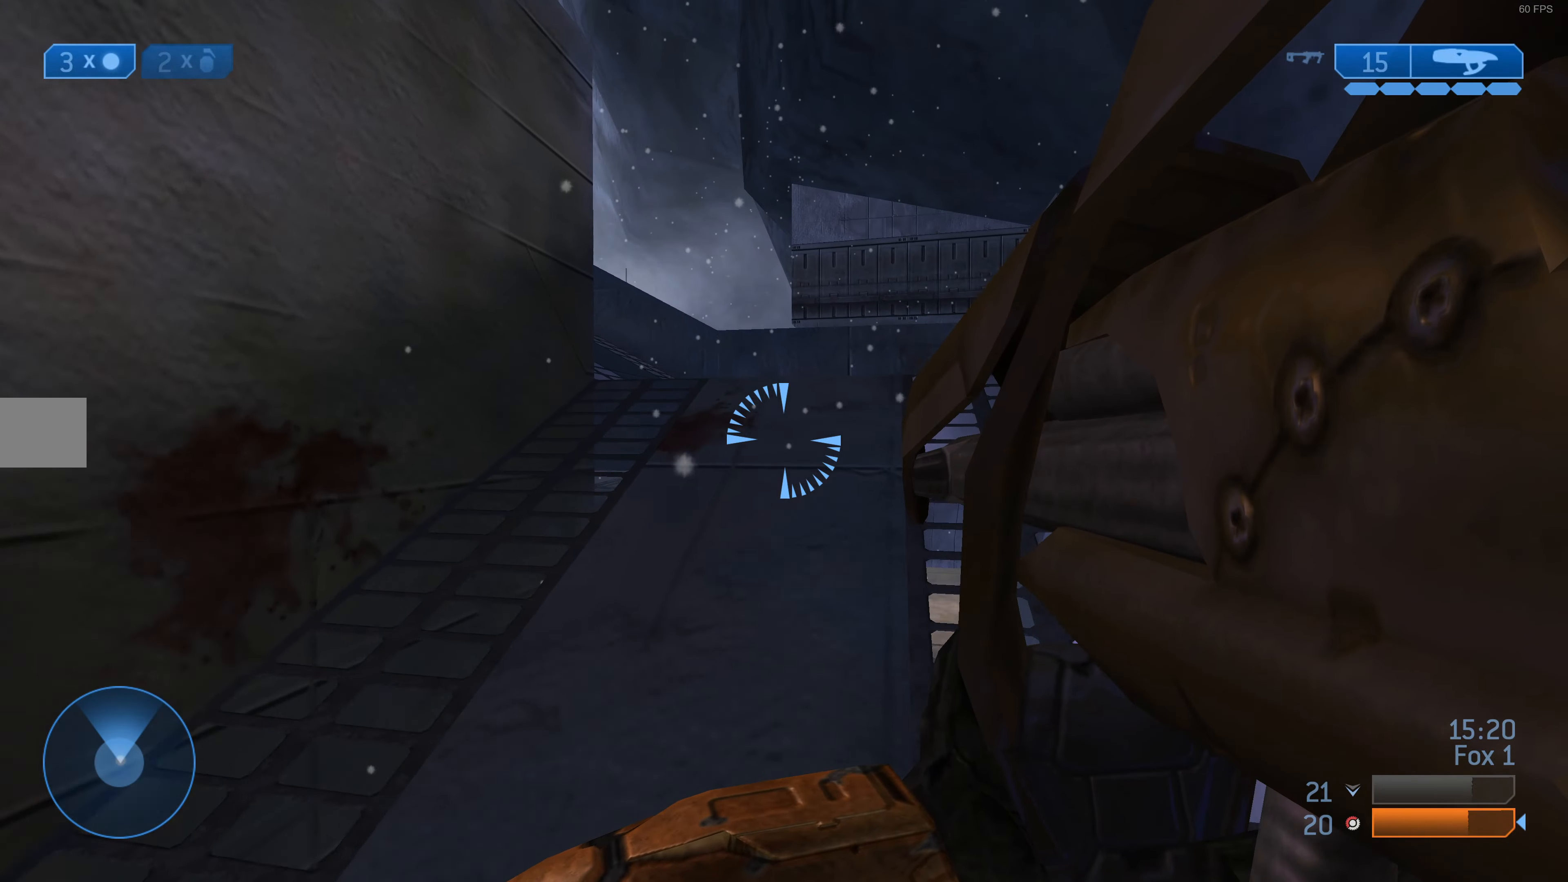
Gameplay with a controller (PlayStation layout); each line is a JSON object with the inputs held at the frame after it. "events" lists button and stick changes between this image and that frame as [ms after this image, input, new state], when the widget could be followed in between.
{"buttons": [], "left_stick": "up", "right_stick": "center", "events": [[33, "left_stick", "up"]]}
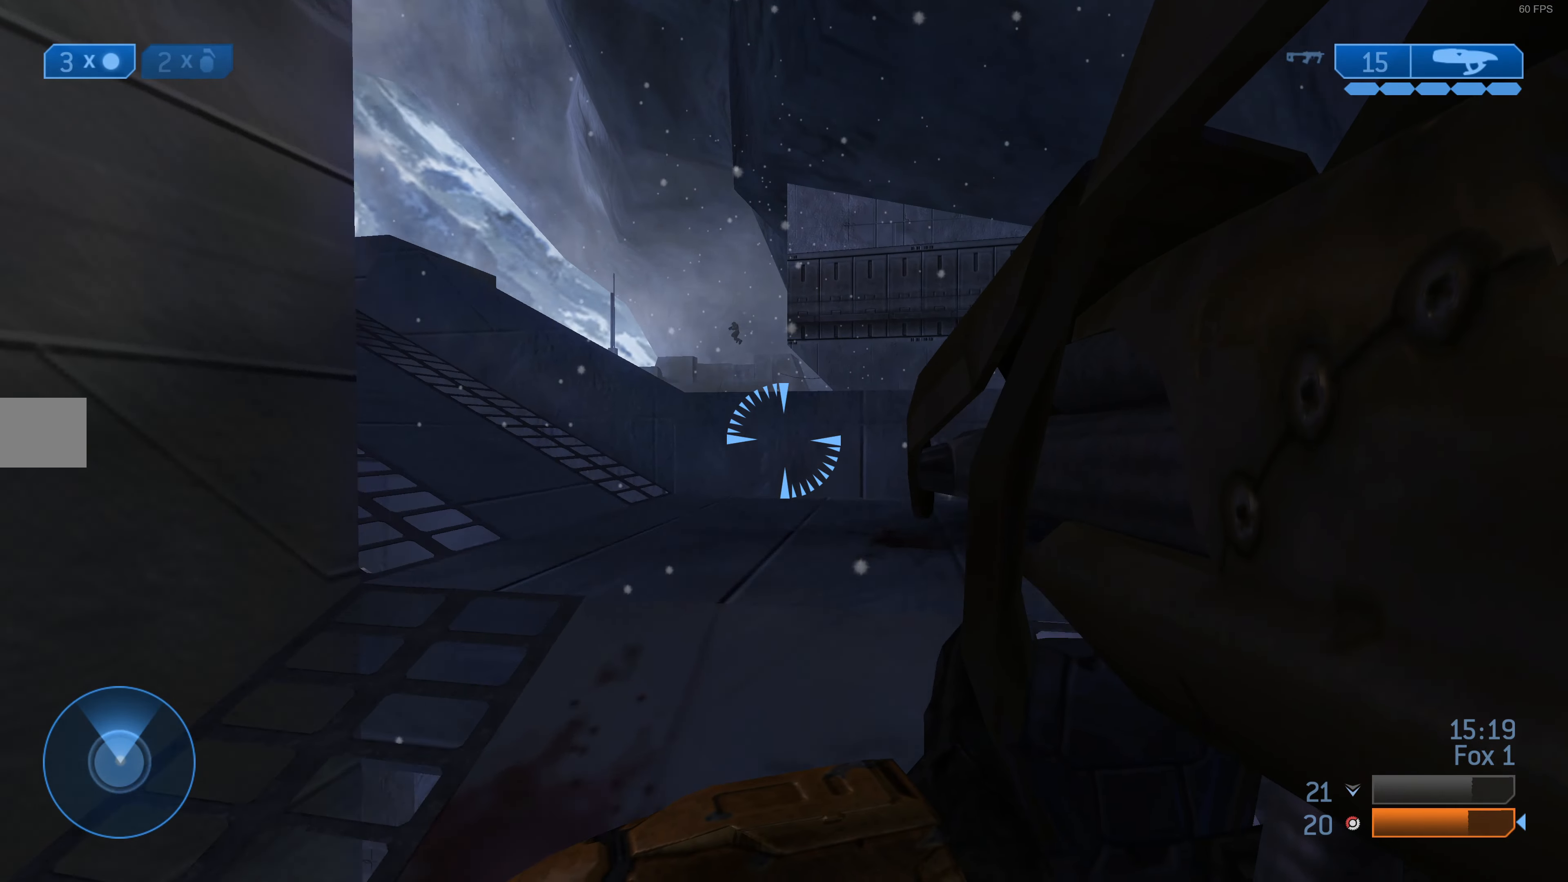
{"buttons": [], "left_stick": "up-left", "right_stick": "center", "events": [[100, "right_stick", "down"], [233, "left_stick", "up-left"], [267, "right_stick", "center"], [400, "right_stick", "up-left"], [467, "right_stick", "center"]]}
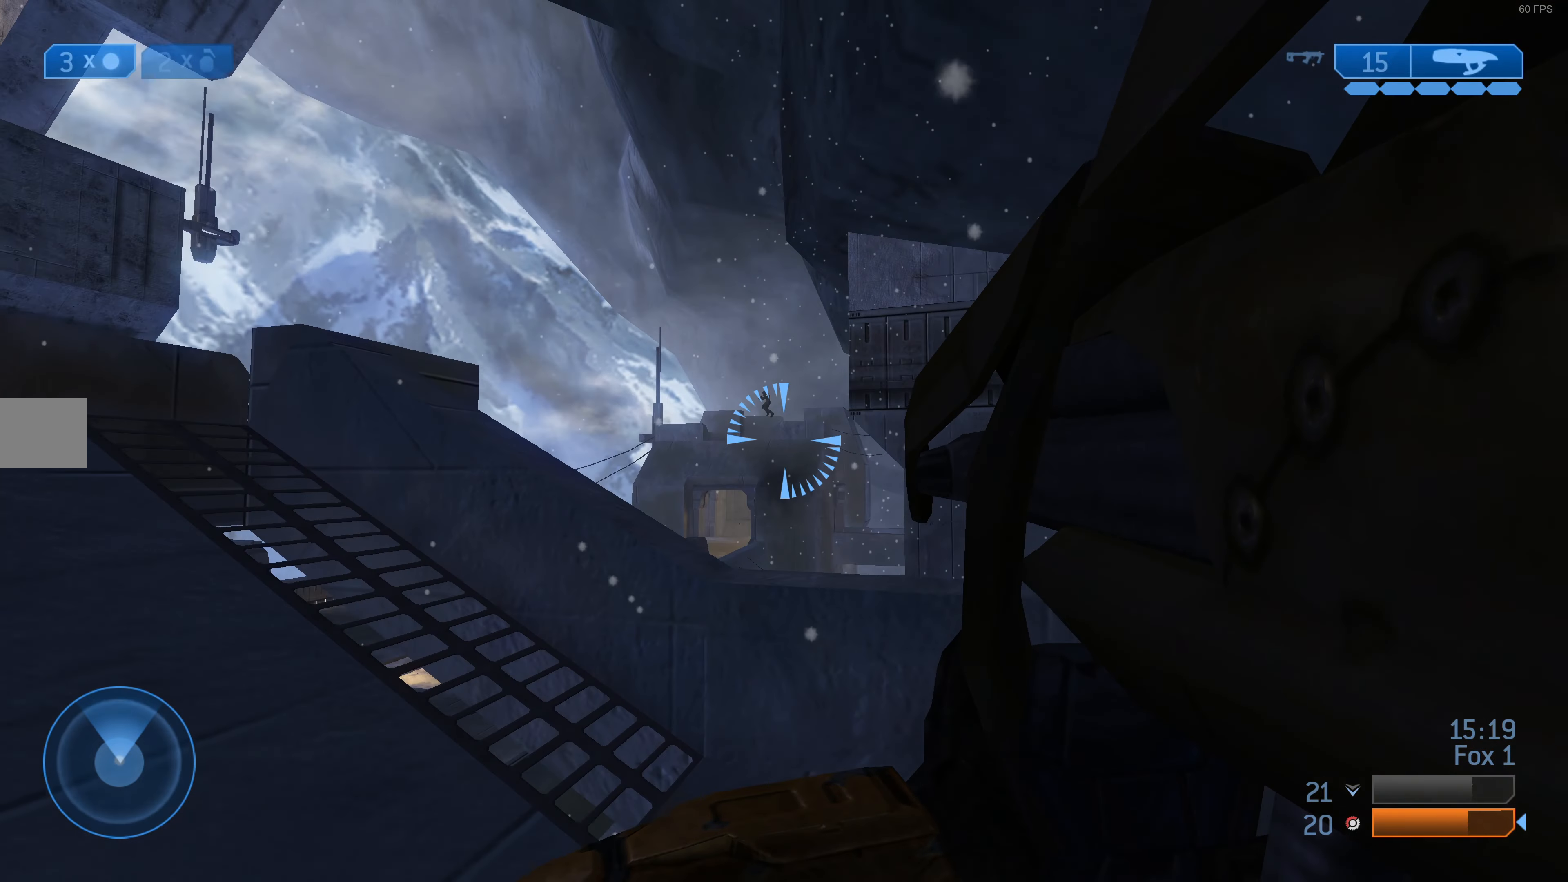
{"buttons": [], "left_stick": "down", "right_stick": "center", "events": [[233, "right_stick", "left"], [300, "R2", "down"], [300, "right_stick", "center"], [400, "left_stick", "center"], [433, "R2", "up"], [467, "left_stick", "down"]]}
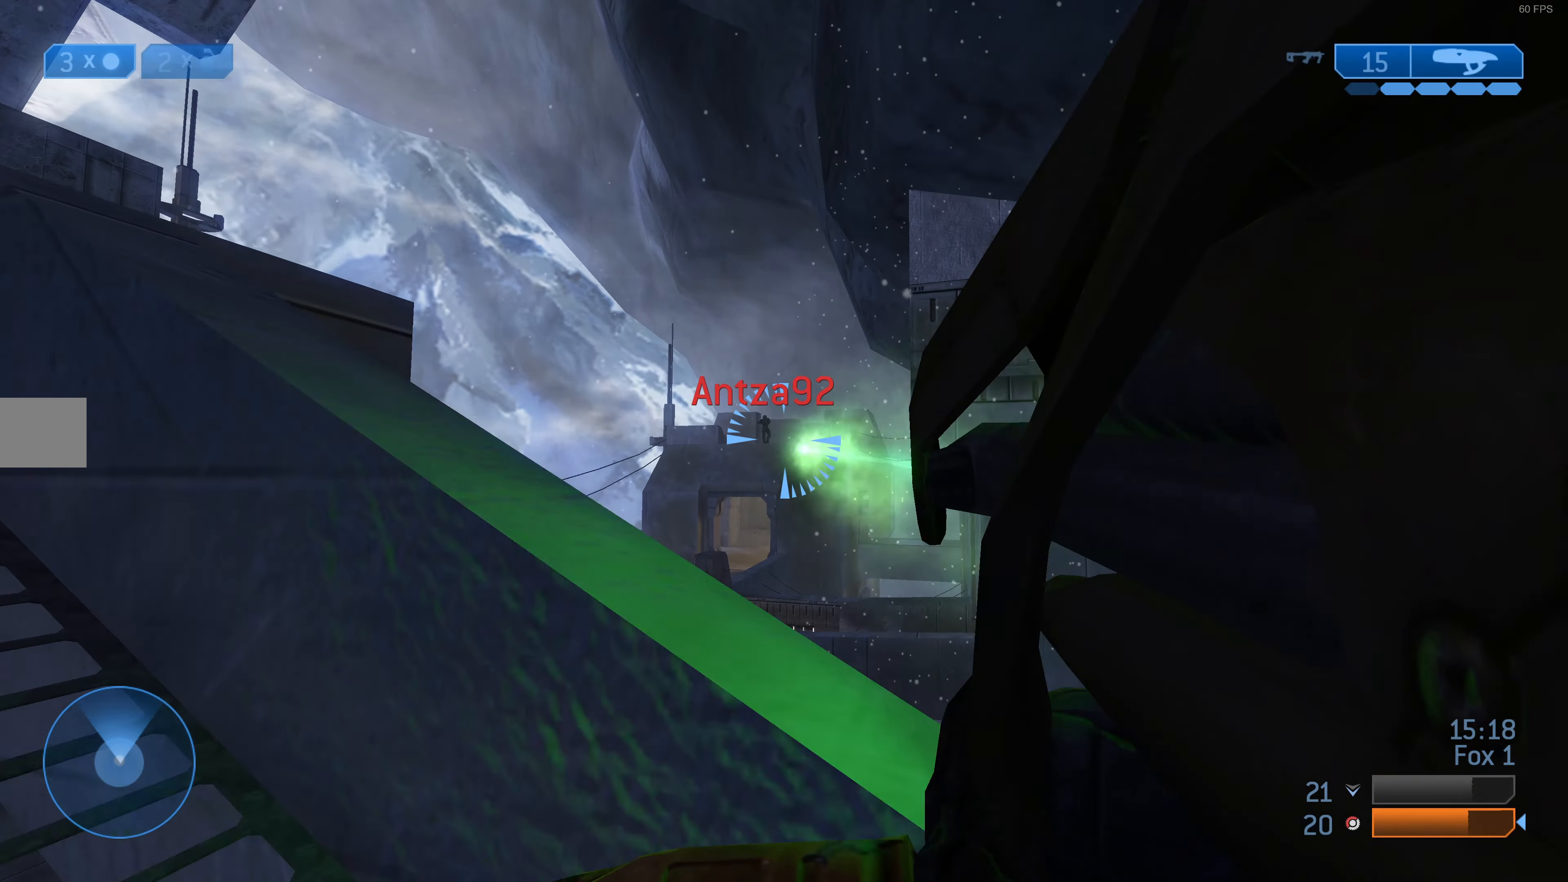
{"buttons": [], "left_stick": "left", "right_stick": "center", "events": [[267, "left_stick", "right"], [433, "left_stick", "left"]]}
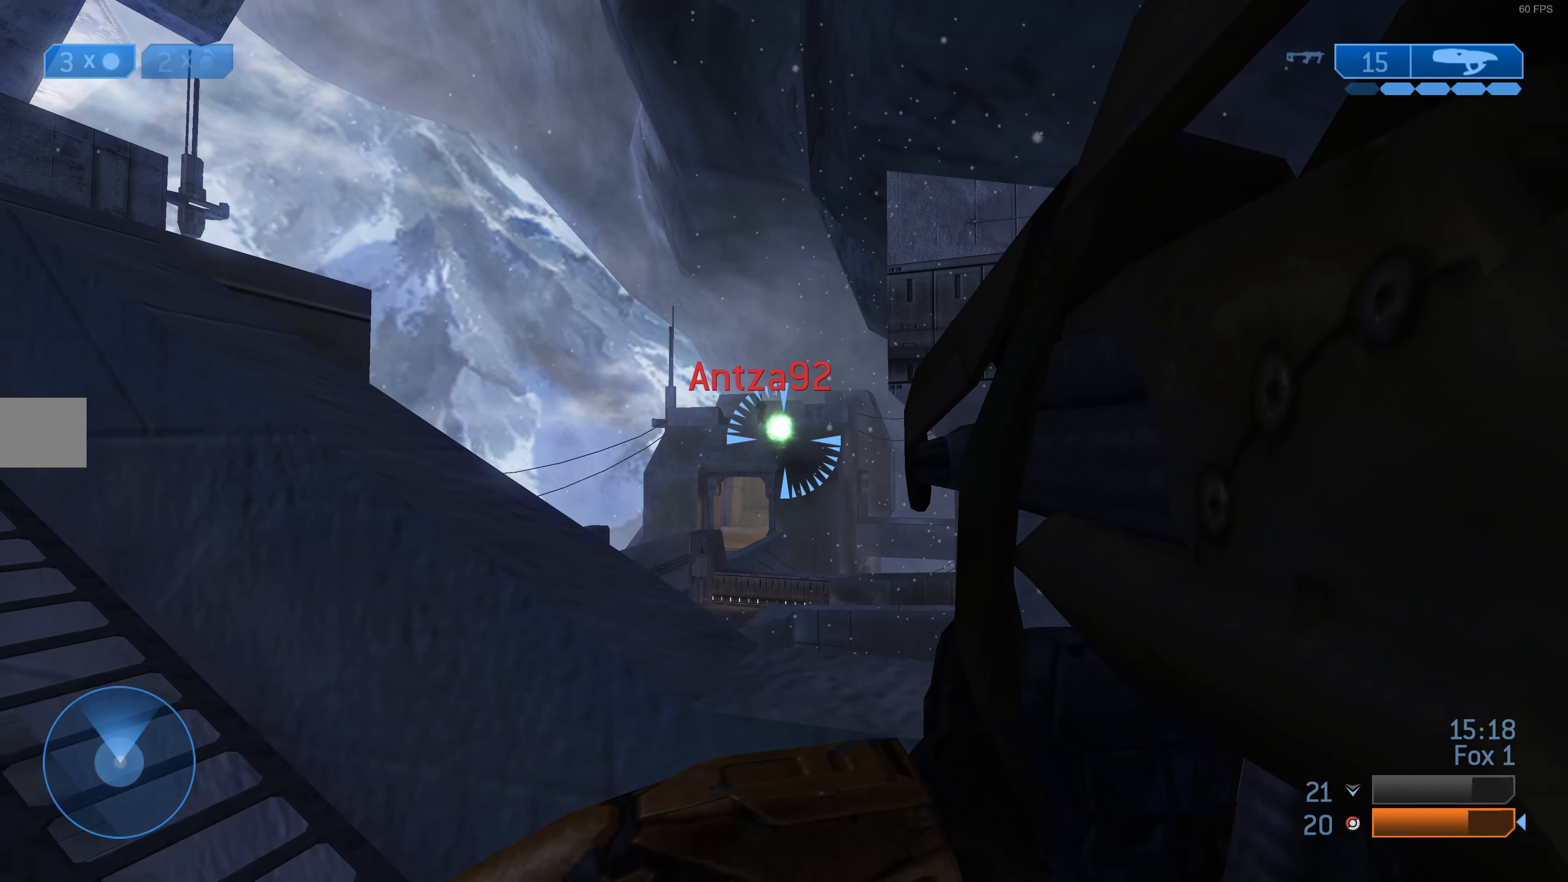
{"buttons": [], "left_stick": "left", "right_stick": "center", "events": []}
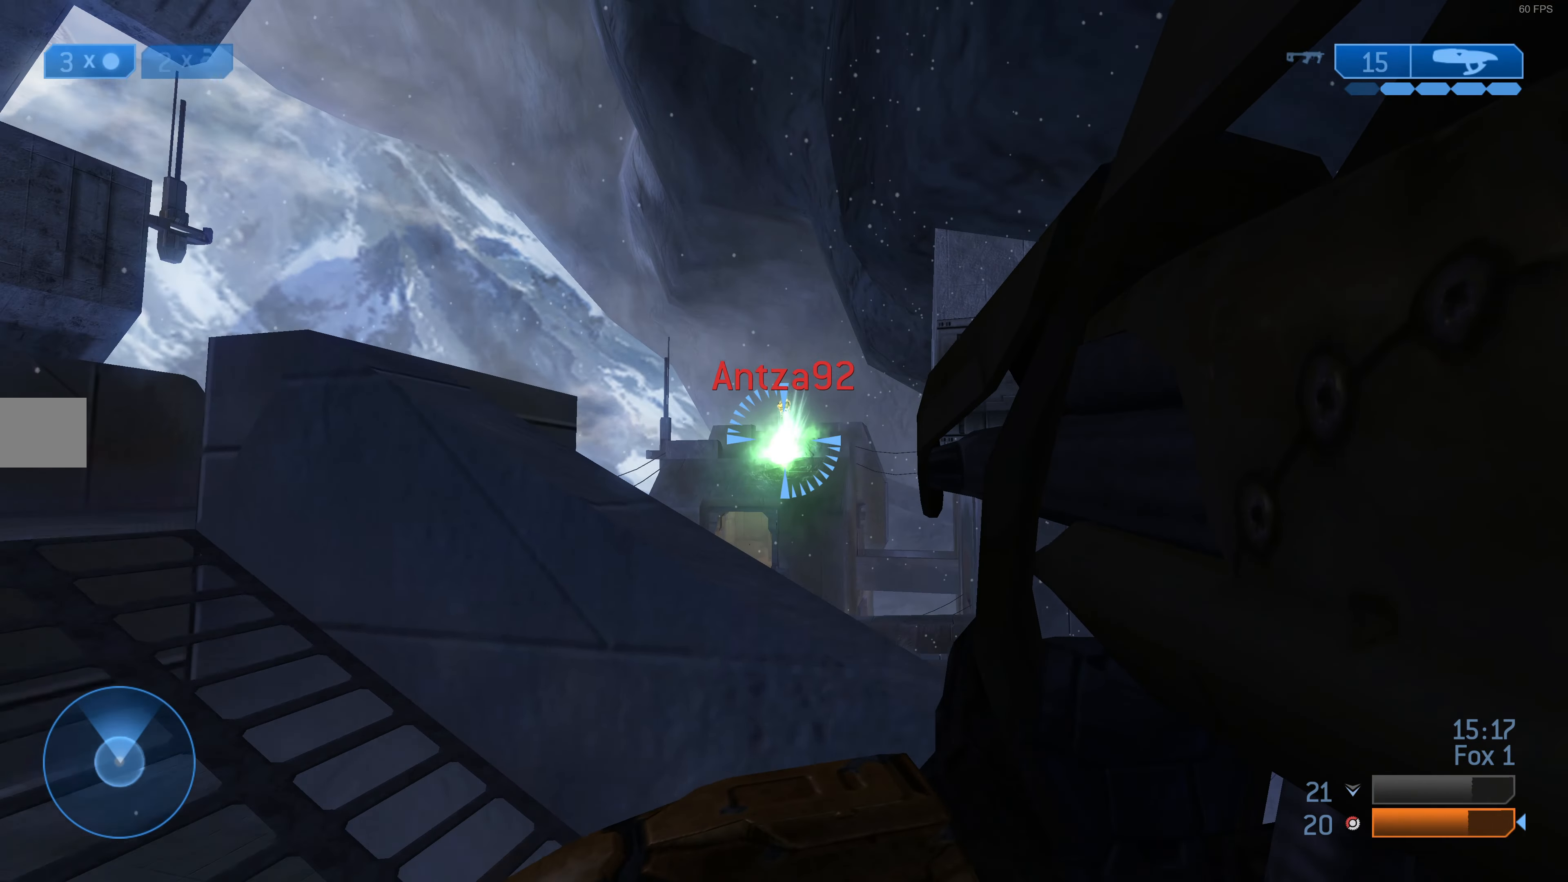
{"buttons": [], "left_stick": "left", "right_stick": "center", "events": [[233, "right_stick", "right"], [333, "right_stick", "center"]]}
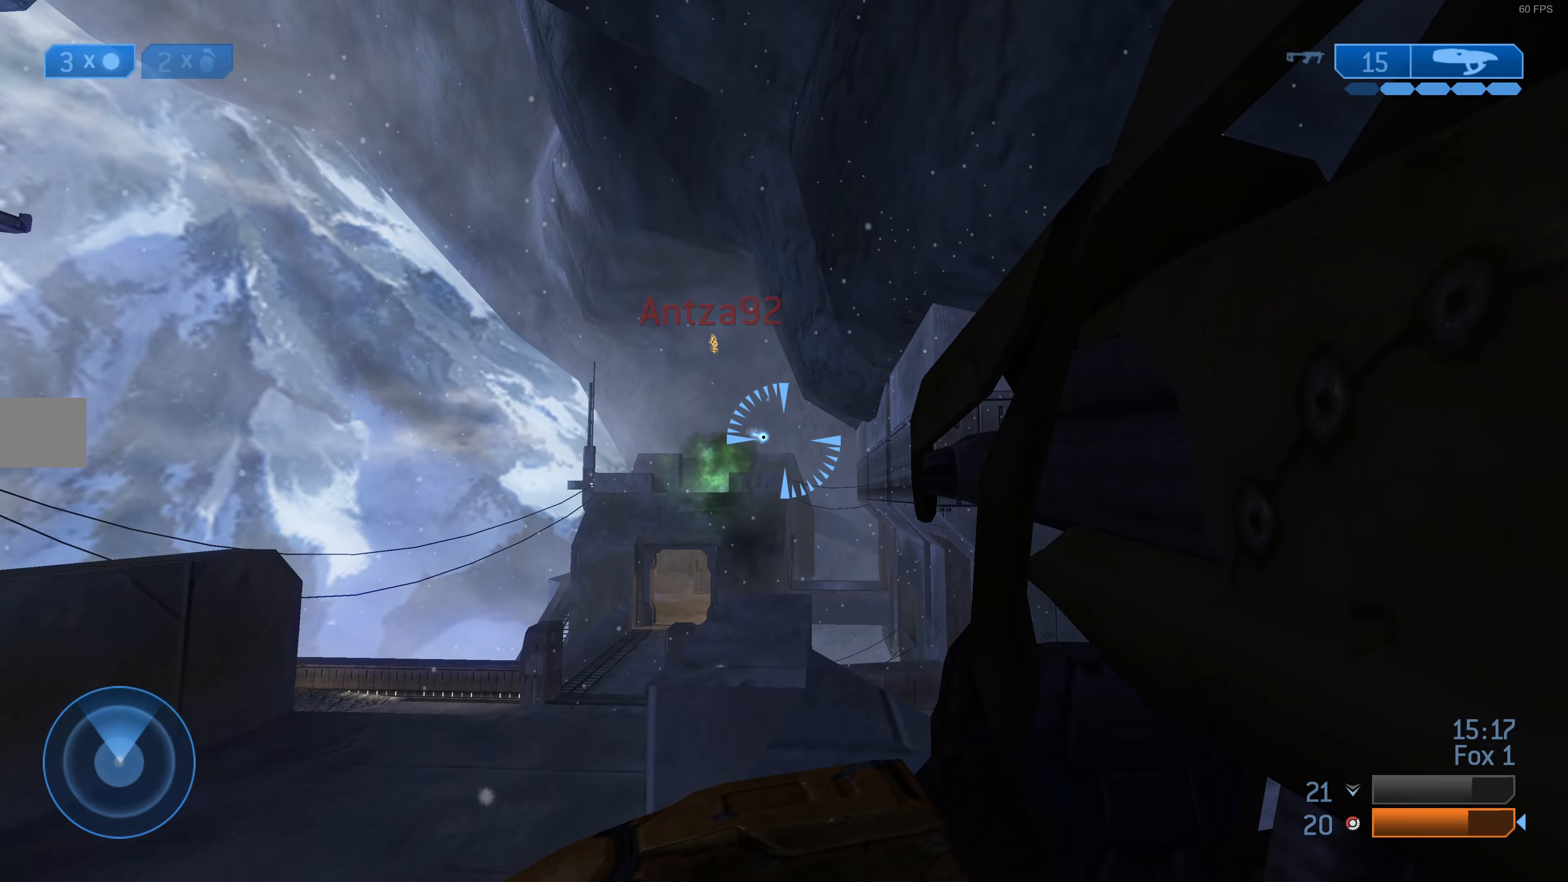
{"buttons": [], "left_stick": "center", "right_stick": "center", "events": [[433, "left_stick", "center"]]}
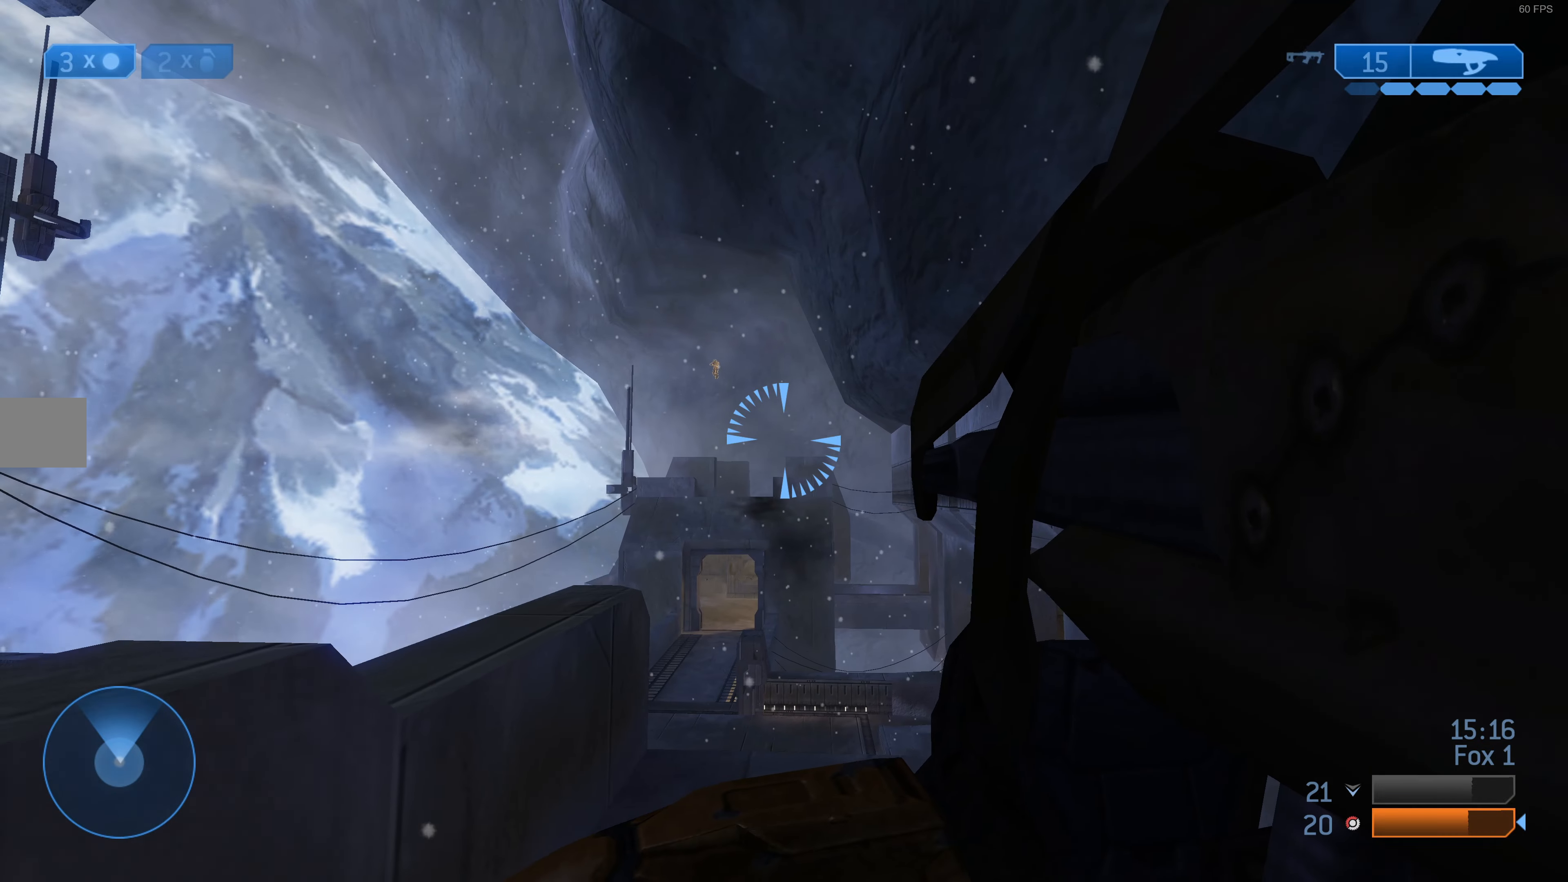
{"buttons": [], "left_stick": "left", "right_stick": "center", "events": [[200, "left_stick", "right"], [333, "left_stick", "left"]]}
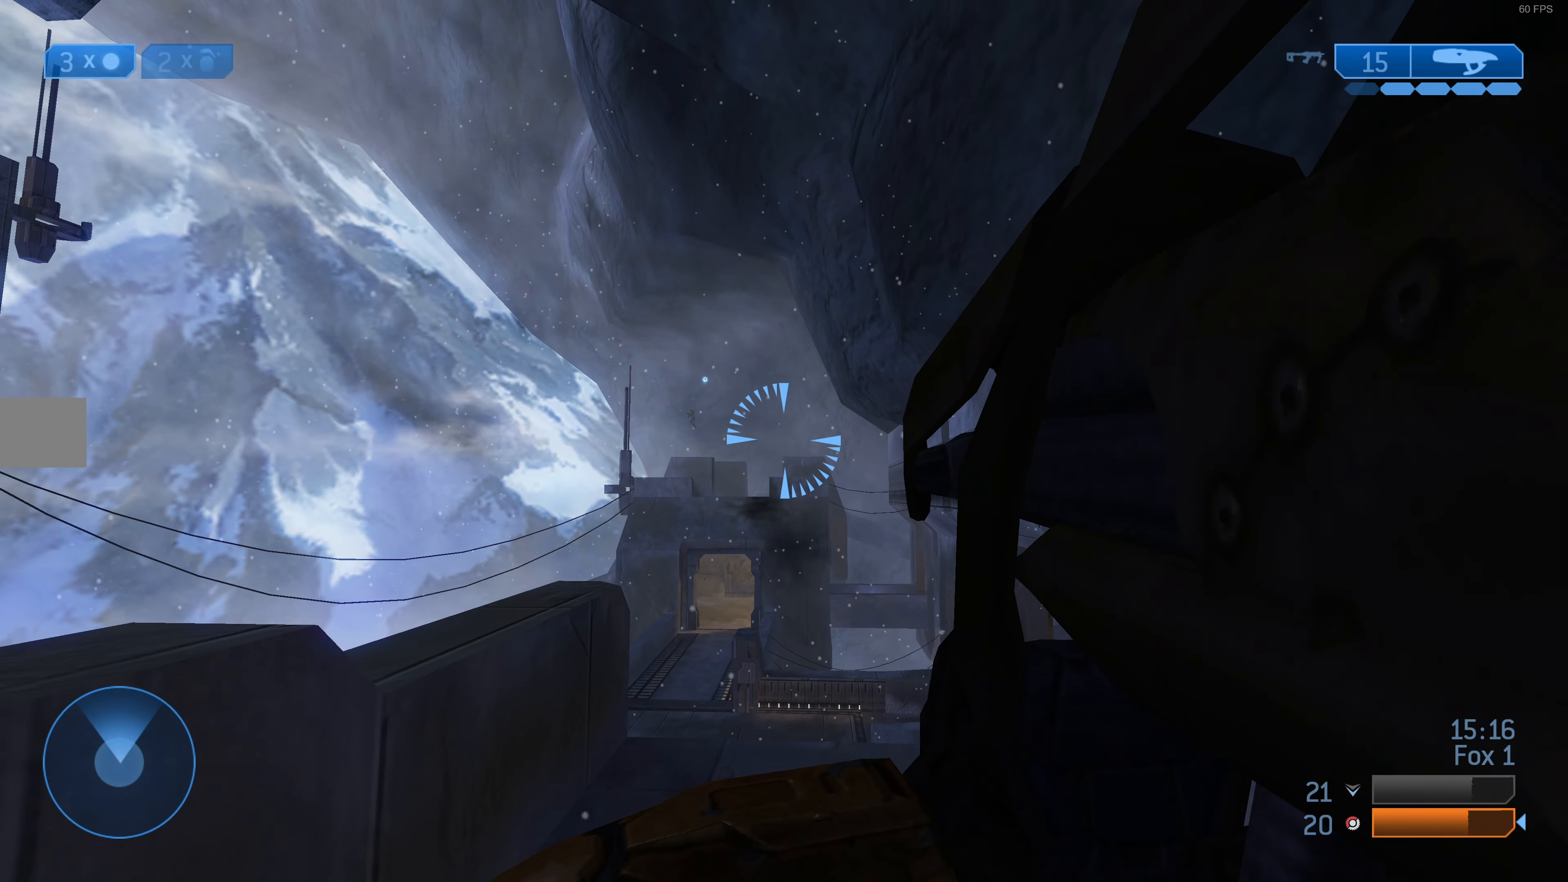
{"buttons": [], "left_stick": "up", "right_stick": "center", "events": [[33, "left_stick", "up-left"], [233, "left_stick", "up"]]}
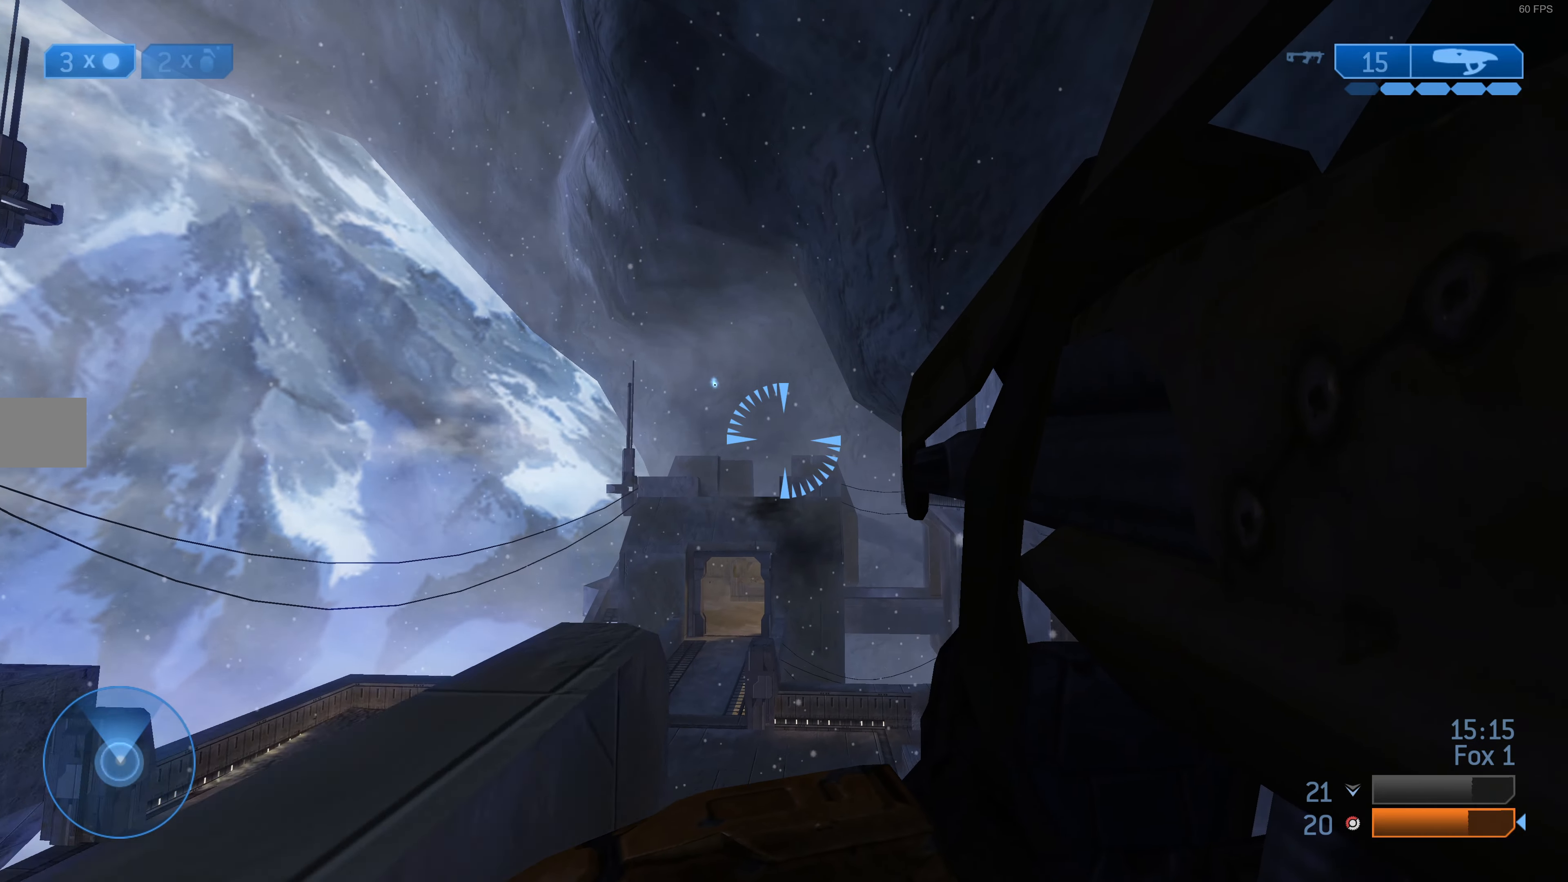
{"buttons": [], "left_stick": "up-right", "right_stick": "center", "events": [[366, "left_stick", "up-right"]]}
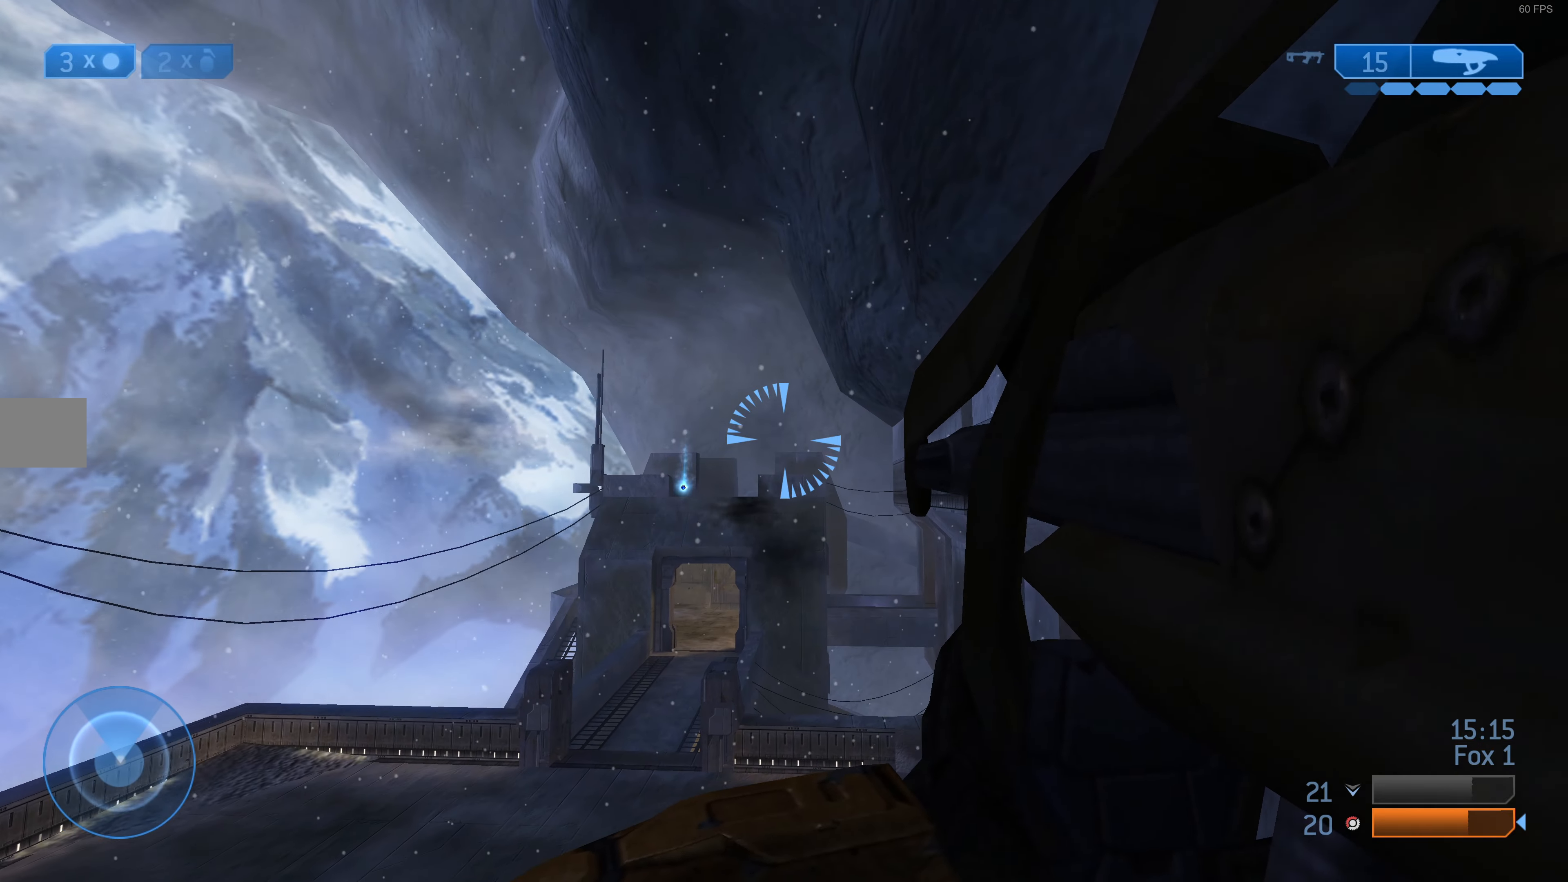
{"buttons": [], "left_stick": "left", "right_stick": "center", "events": [[33, "left_stick", "up-left"], [200, "CROSS", "down"], [300, "left_stick", "left"], [366, "CROSS", "up"]]}
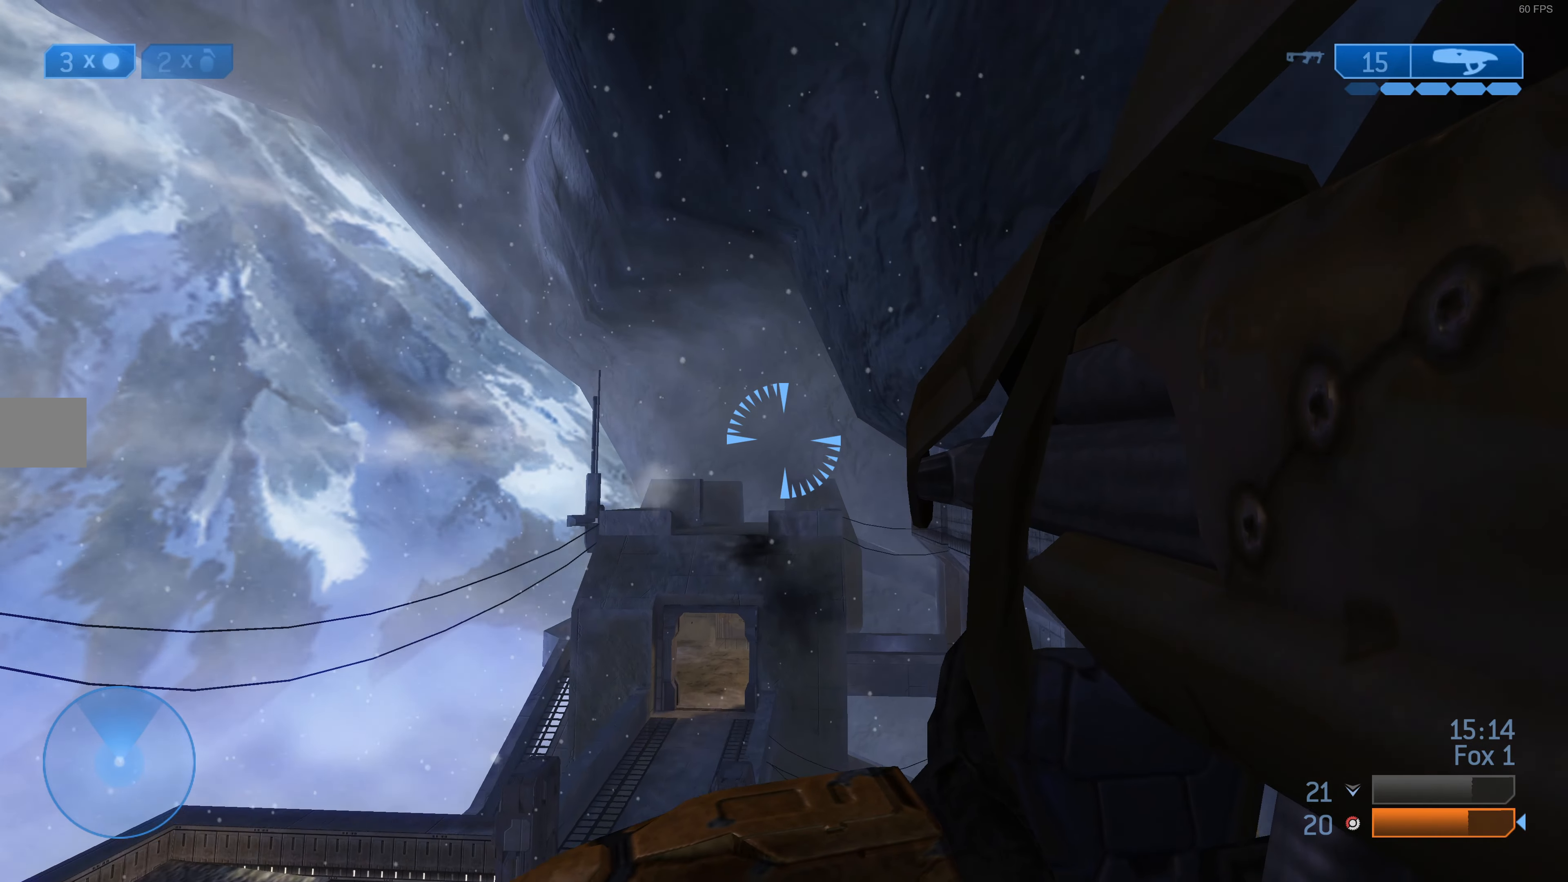
{"buttons": [], "left_stick": "up", "right_stick": "center", "events": [[133, "left_stick", "up"]]}
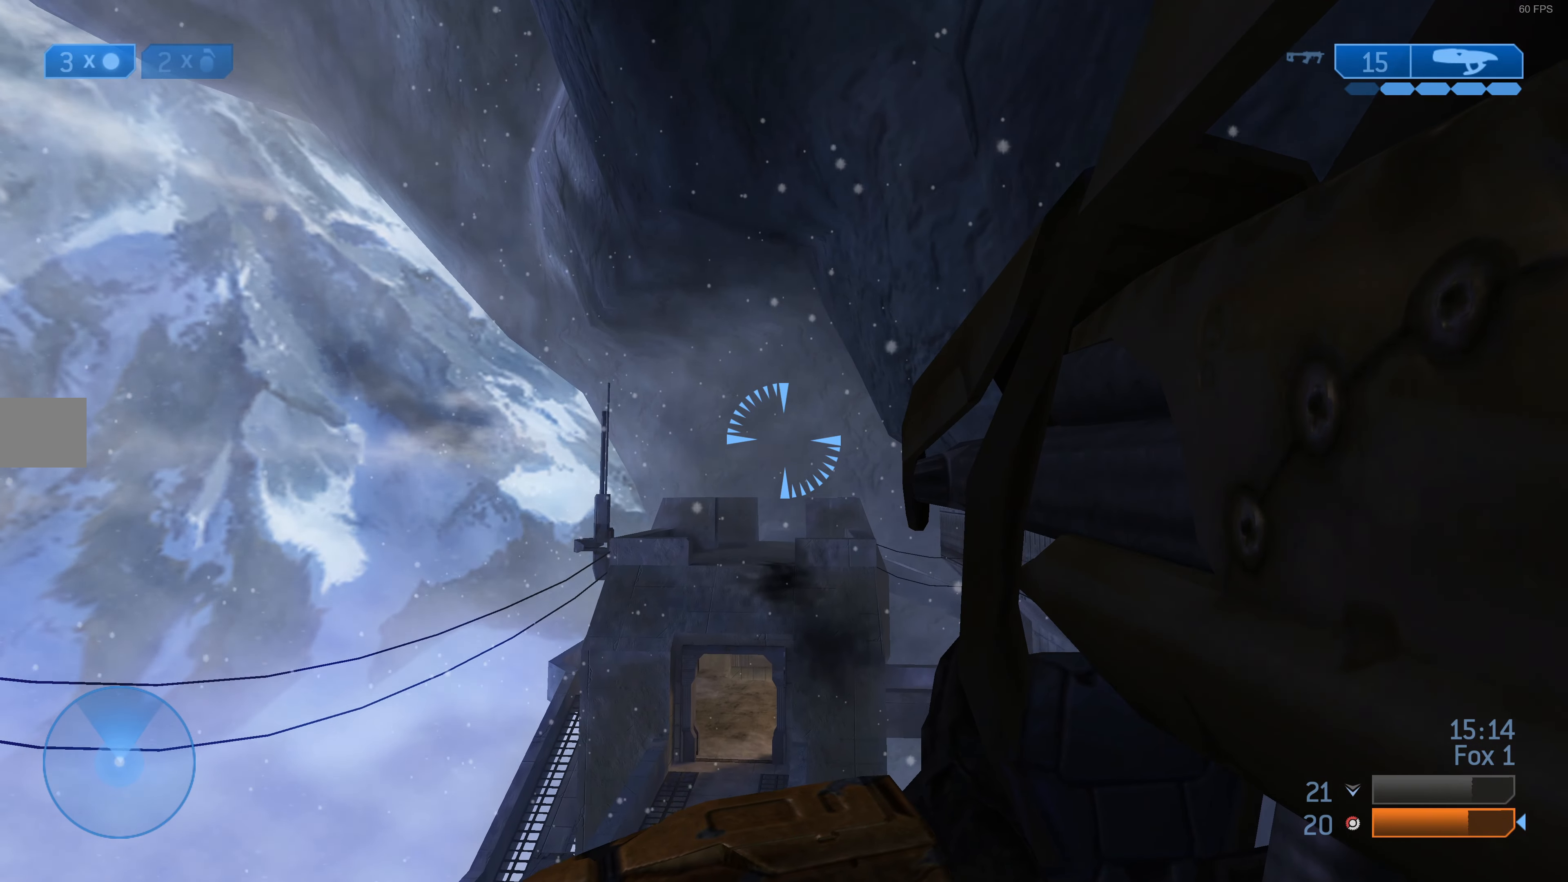
{"buttons": [], "left_stick": "up", "right_stick": "center", "events": []}
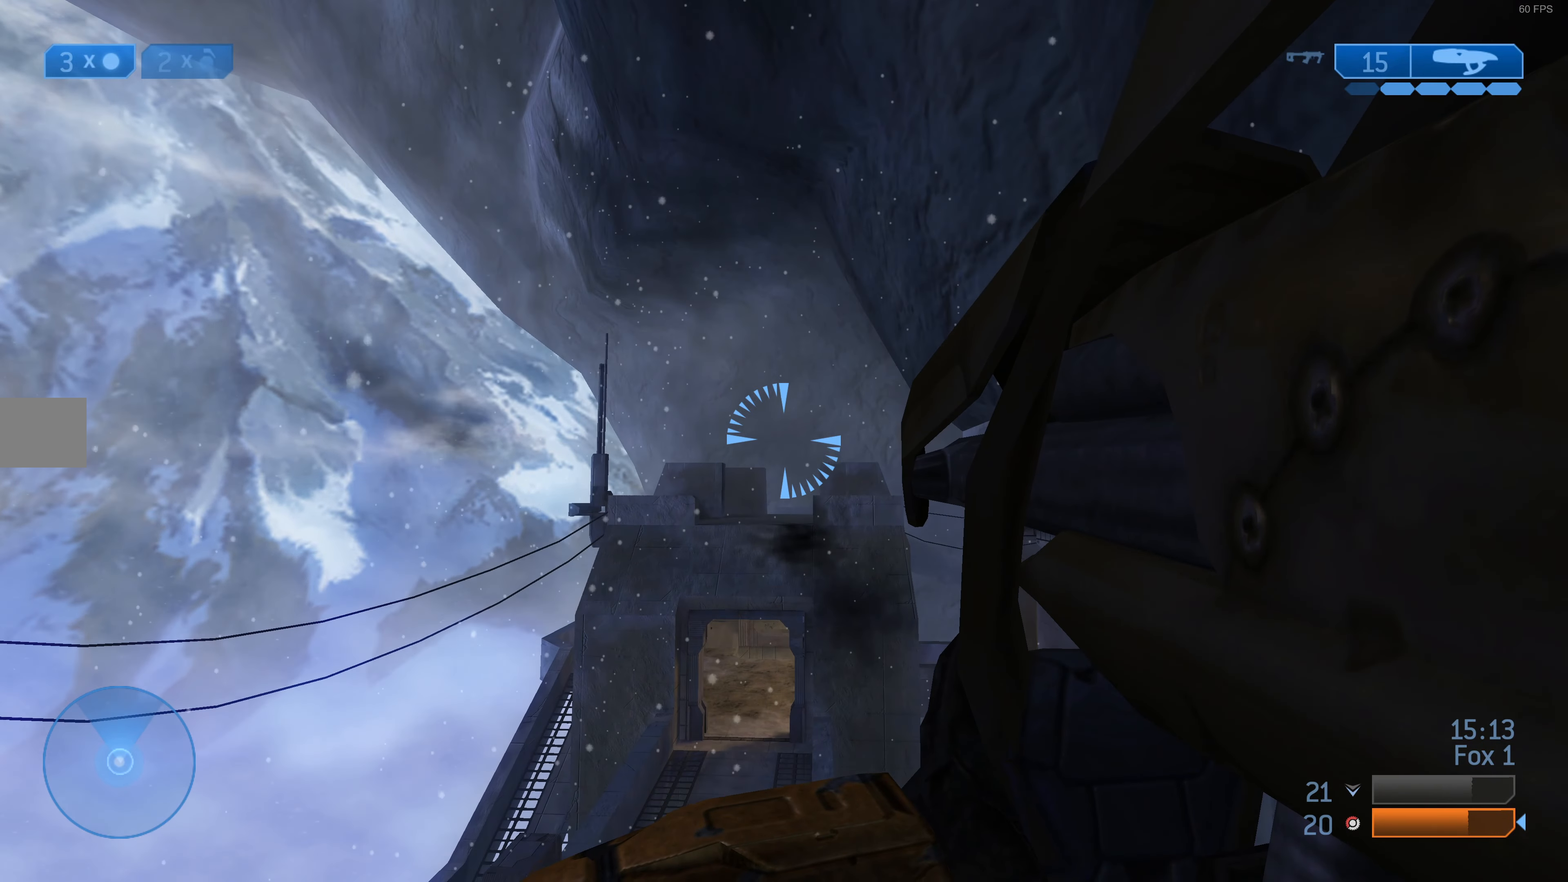
{"buttons": [], "left_stick": "up", "right_stick": "center", "events": []}
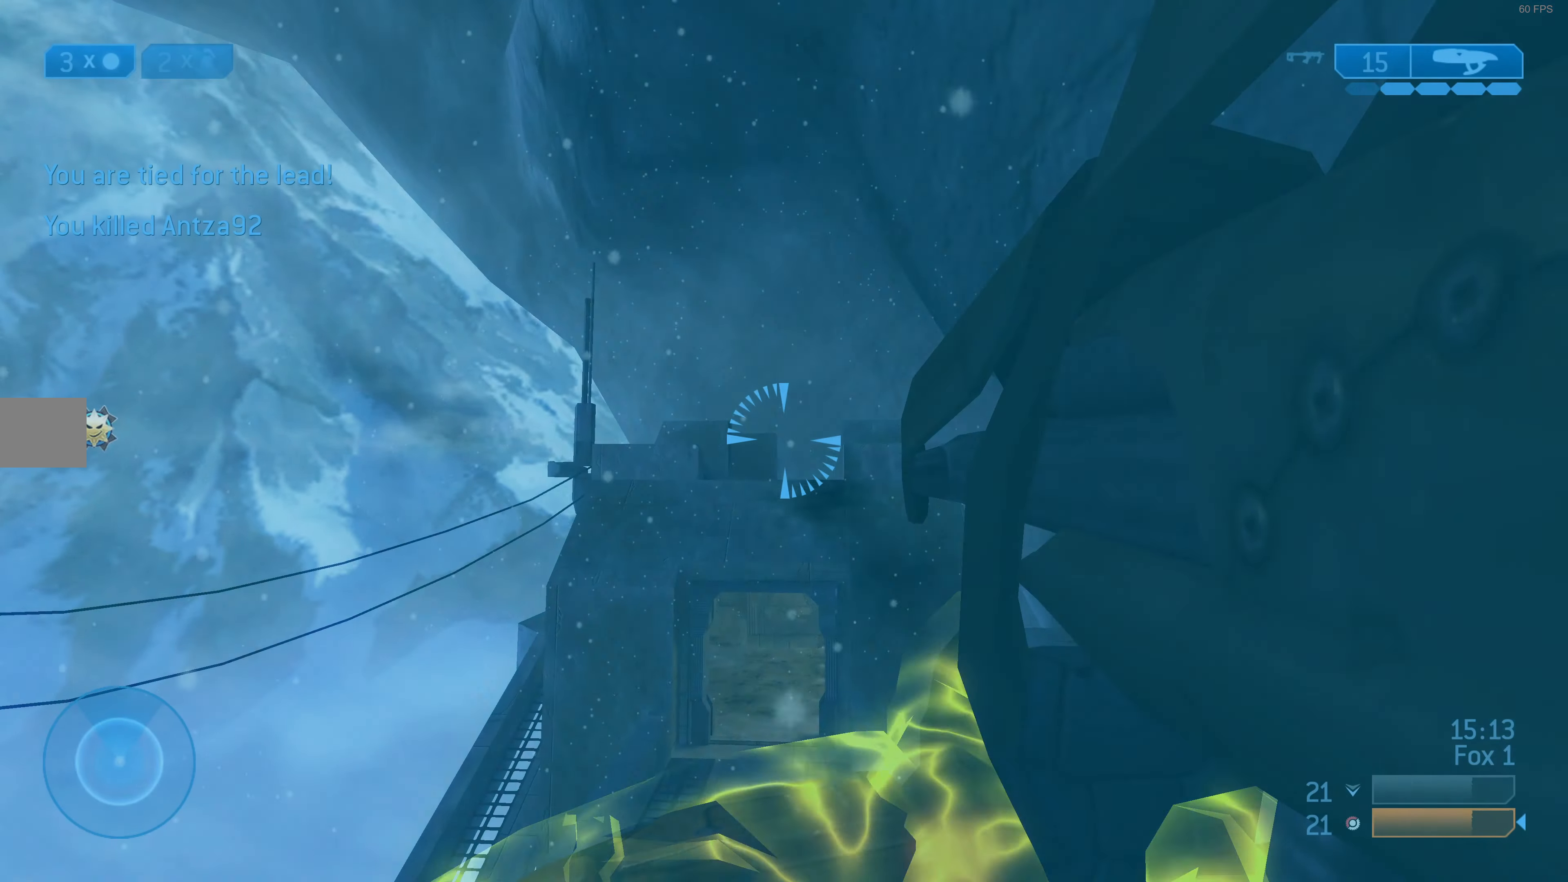
{"buttons": [], "left_stick": "up", "right_stick": "center", "events": []}
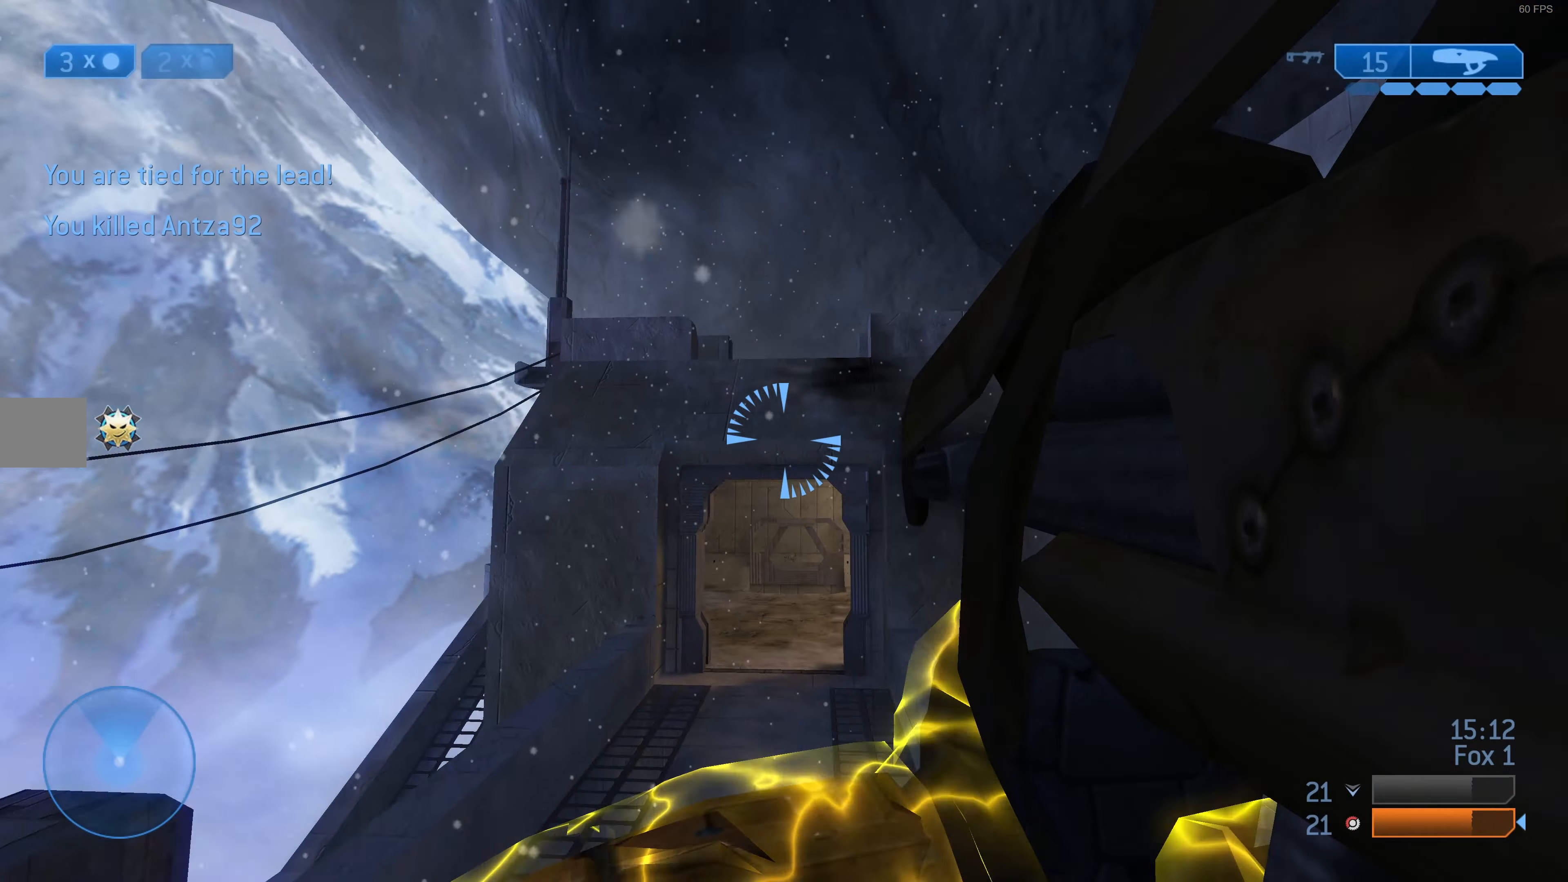
{"buttons": [], "left_stick": "up", "right_stick": "center", "events": []}
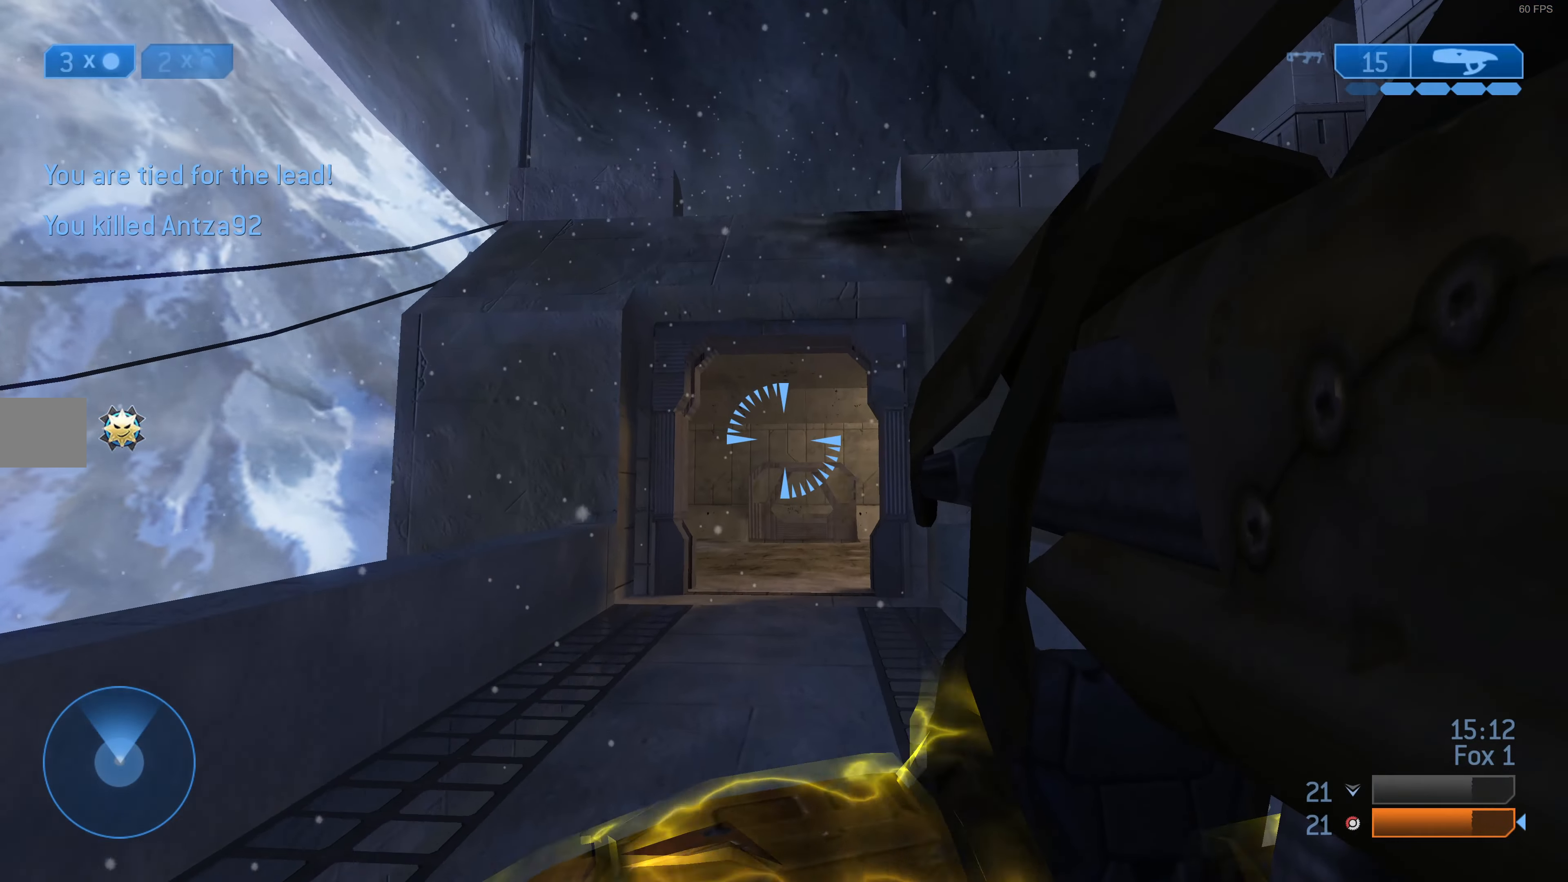
{"buttons": [], "left_stick": "up", "right_stick": "center", "events": []}
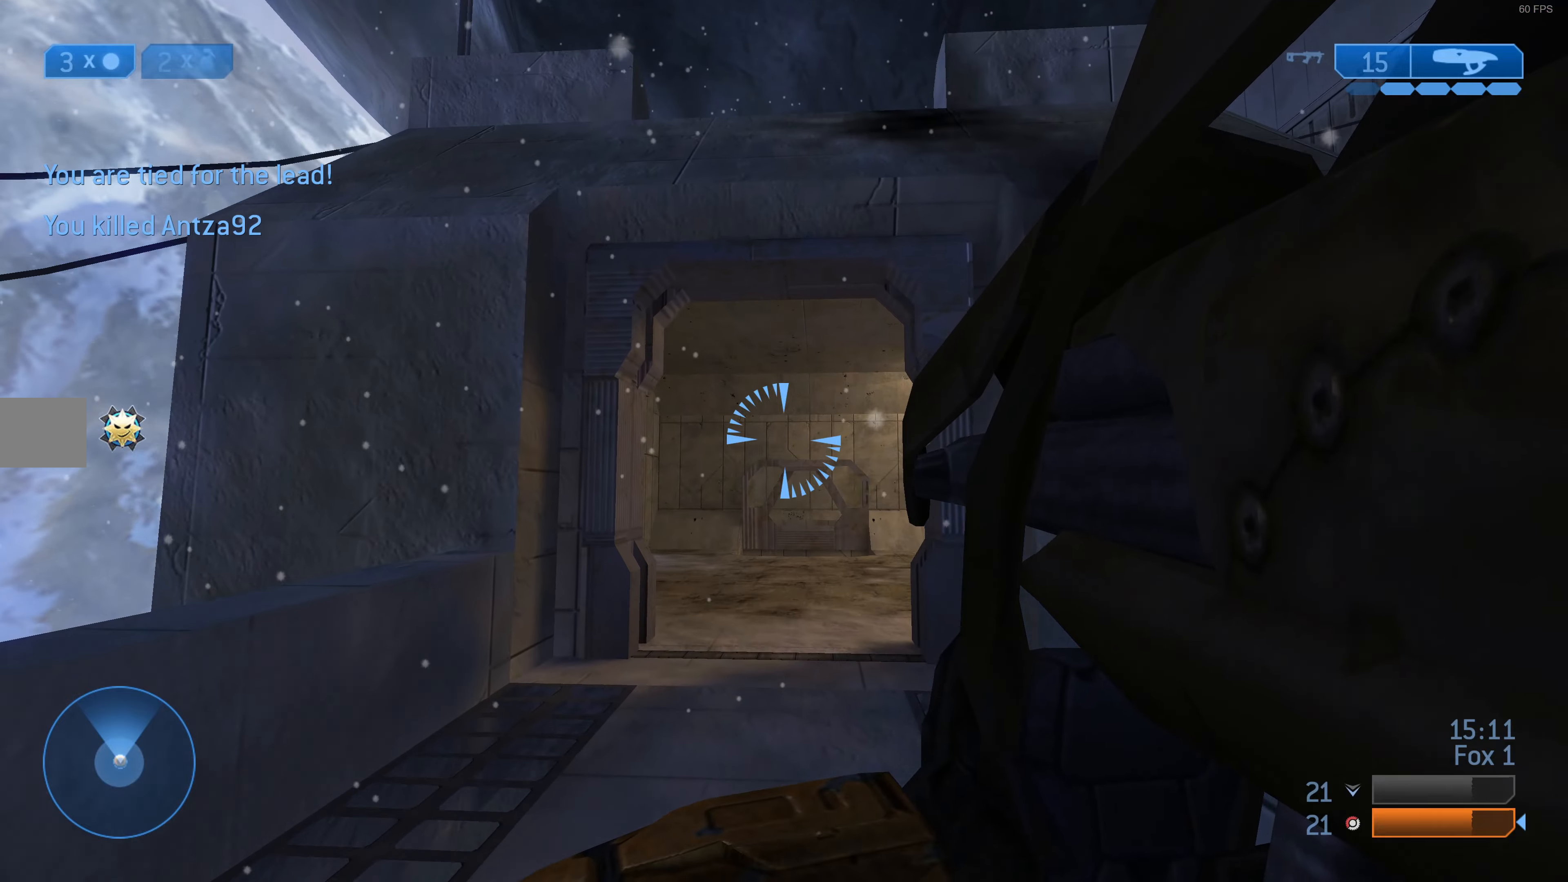
{"buttons": [], "left_stick": "up", "right_stick": "center", "events": []}
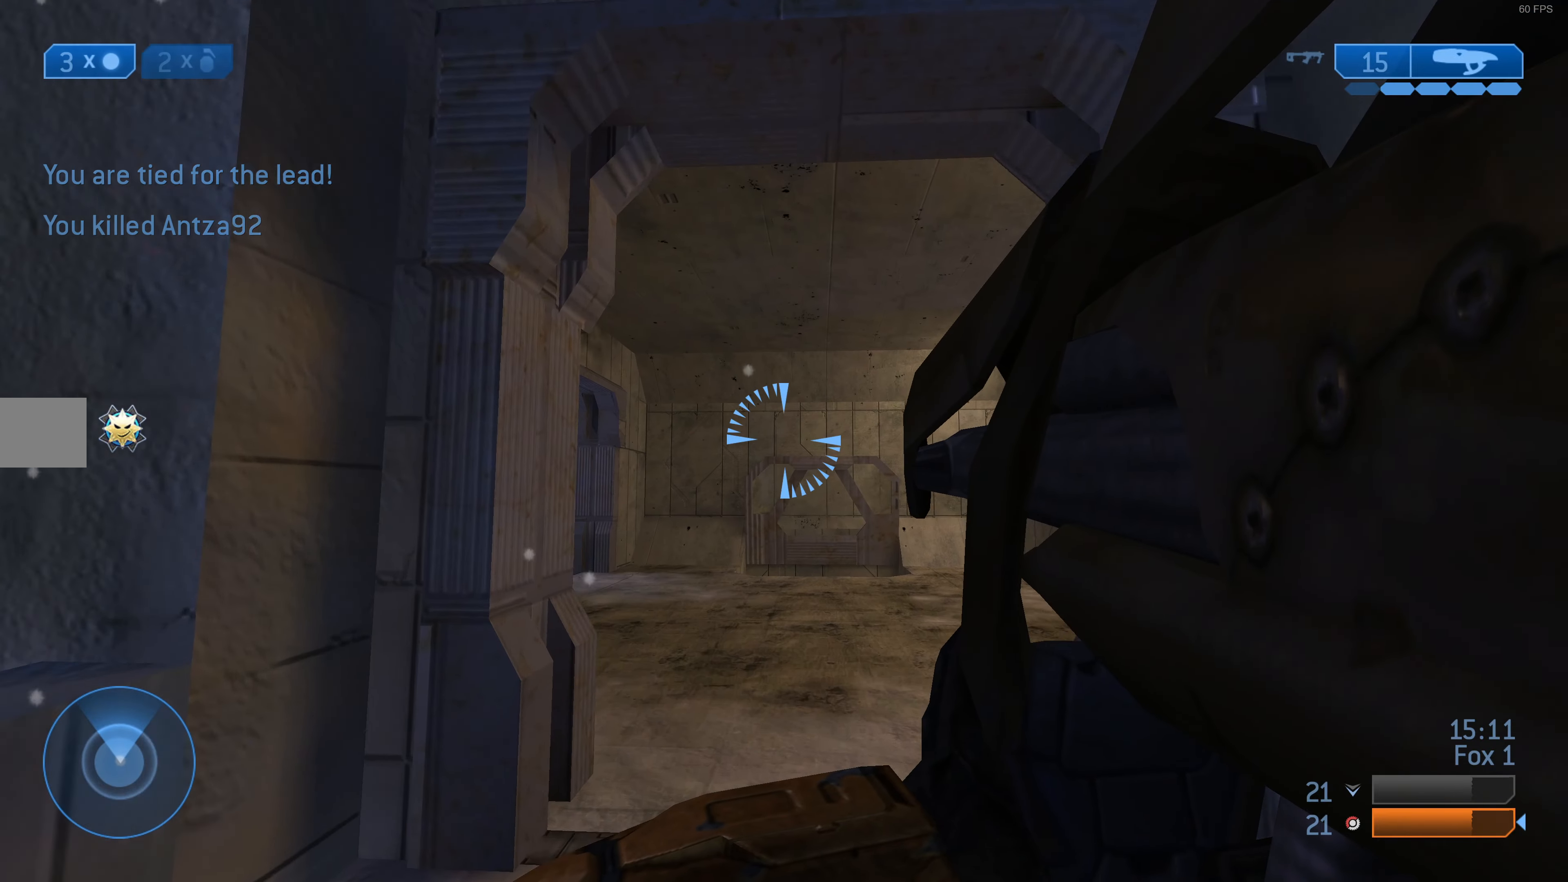
{"buttons": [], "left_stick": "up", "right_stick": "left", "events": [[467, "right_stick", "left"]]}
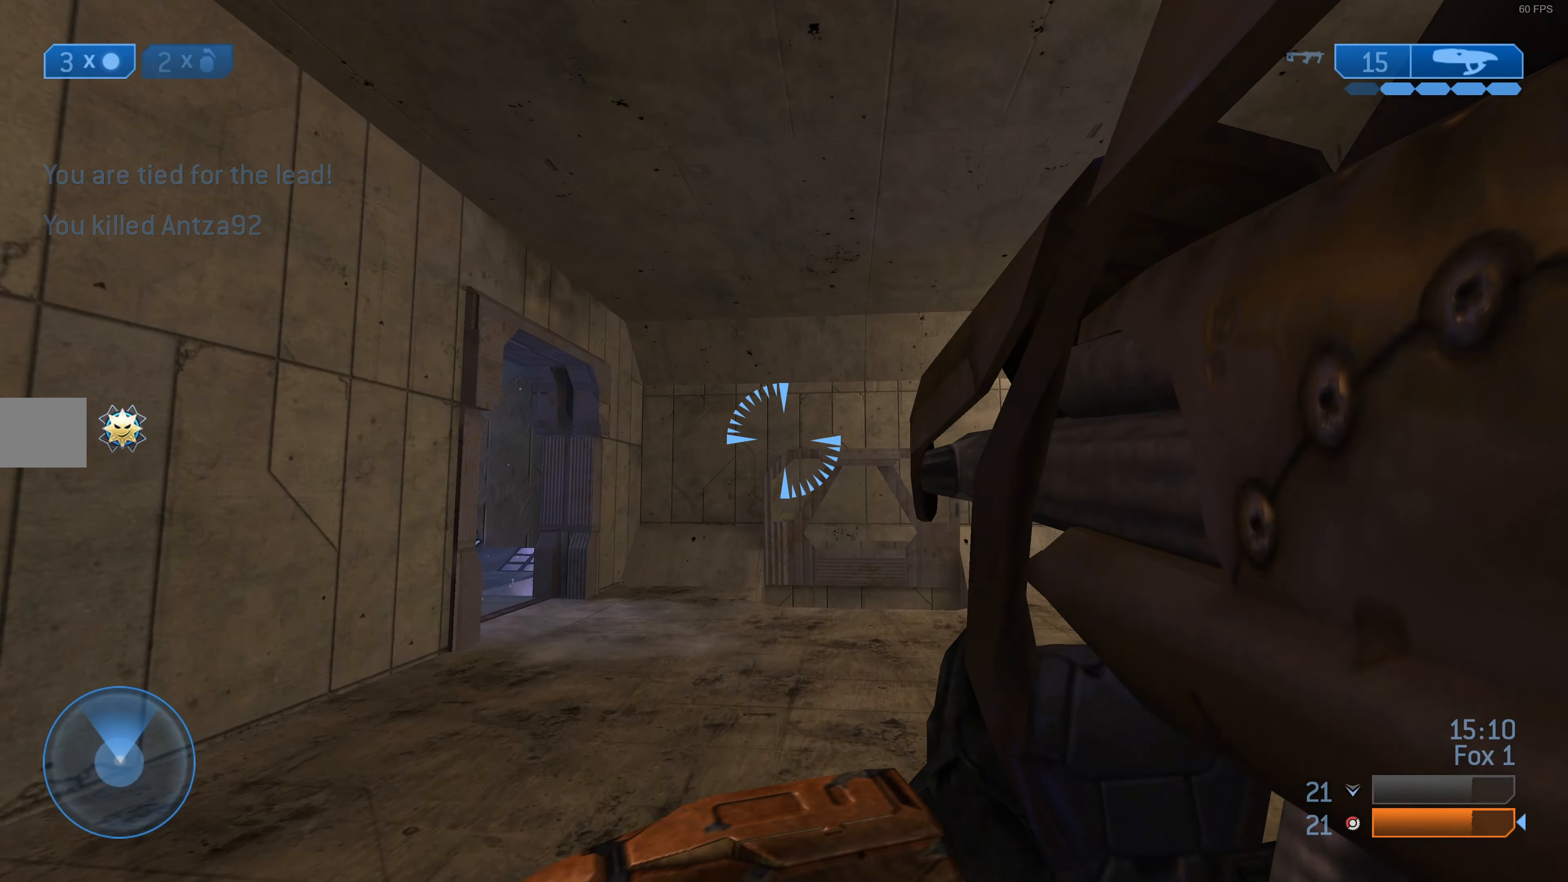
{"buttons": [], "left_stick": "up", "right_stick": "left", "events": [[334, "right_stick", "center"], [500, "right_stick", "left"]]}
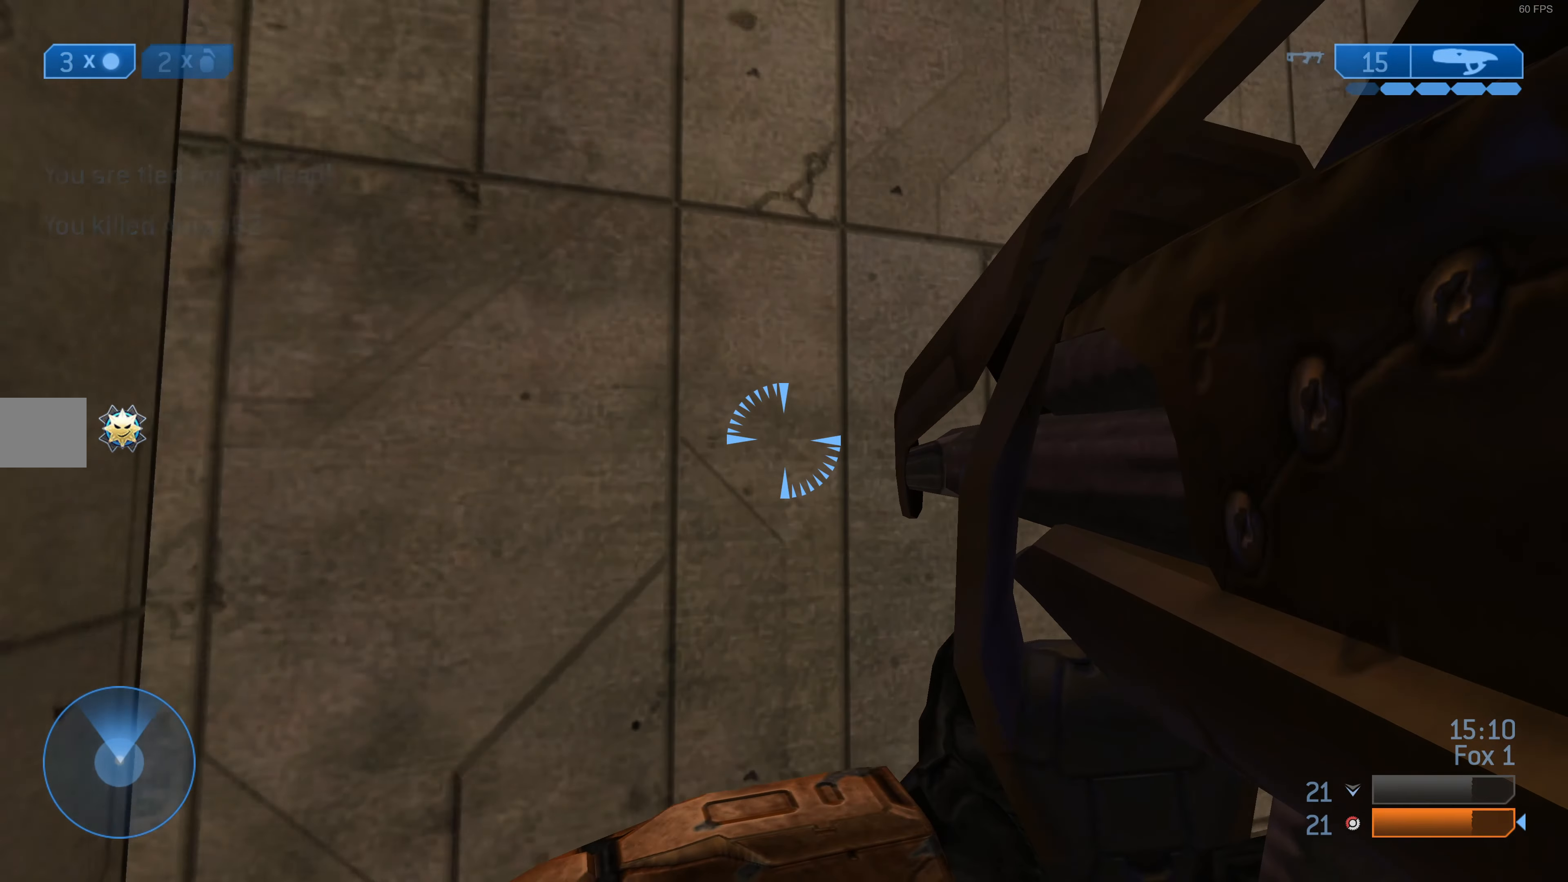
{"buttons": [], "left_stick": "center", "right_stick": "center", "events": [[167, "right_stick", "center"], [267, "left_stick", "center"], [300, "R1", "down"], [400, "R1", "up"]]}
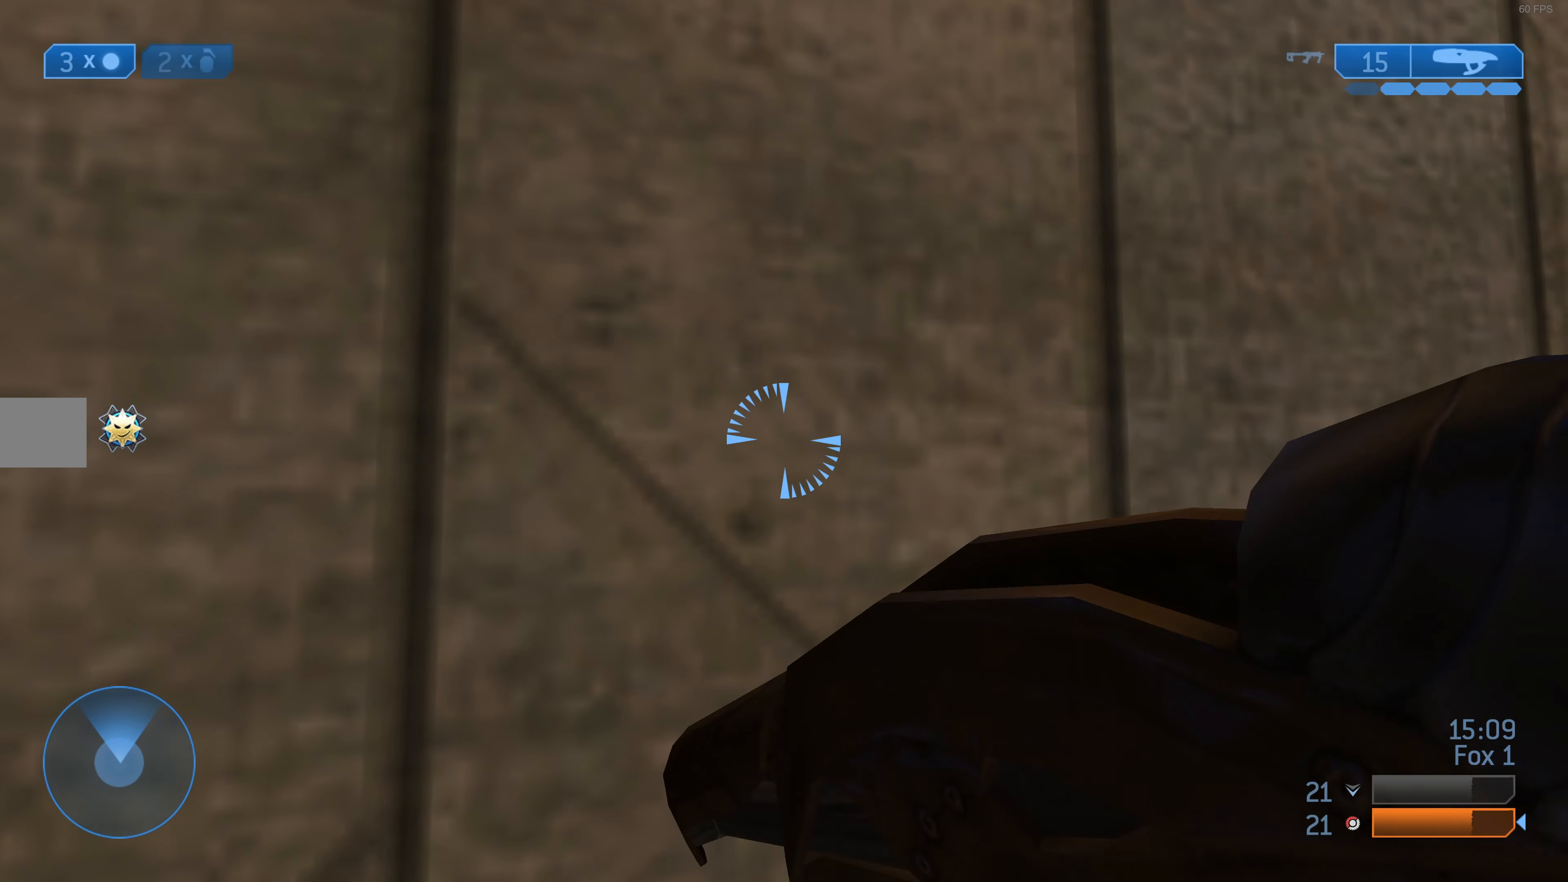
{"buttons": [], "left_stick": "center", "right_stick": "center", "events": [[100, "right_stick", "left"], [234, "right_stick", "center"]]}
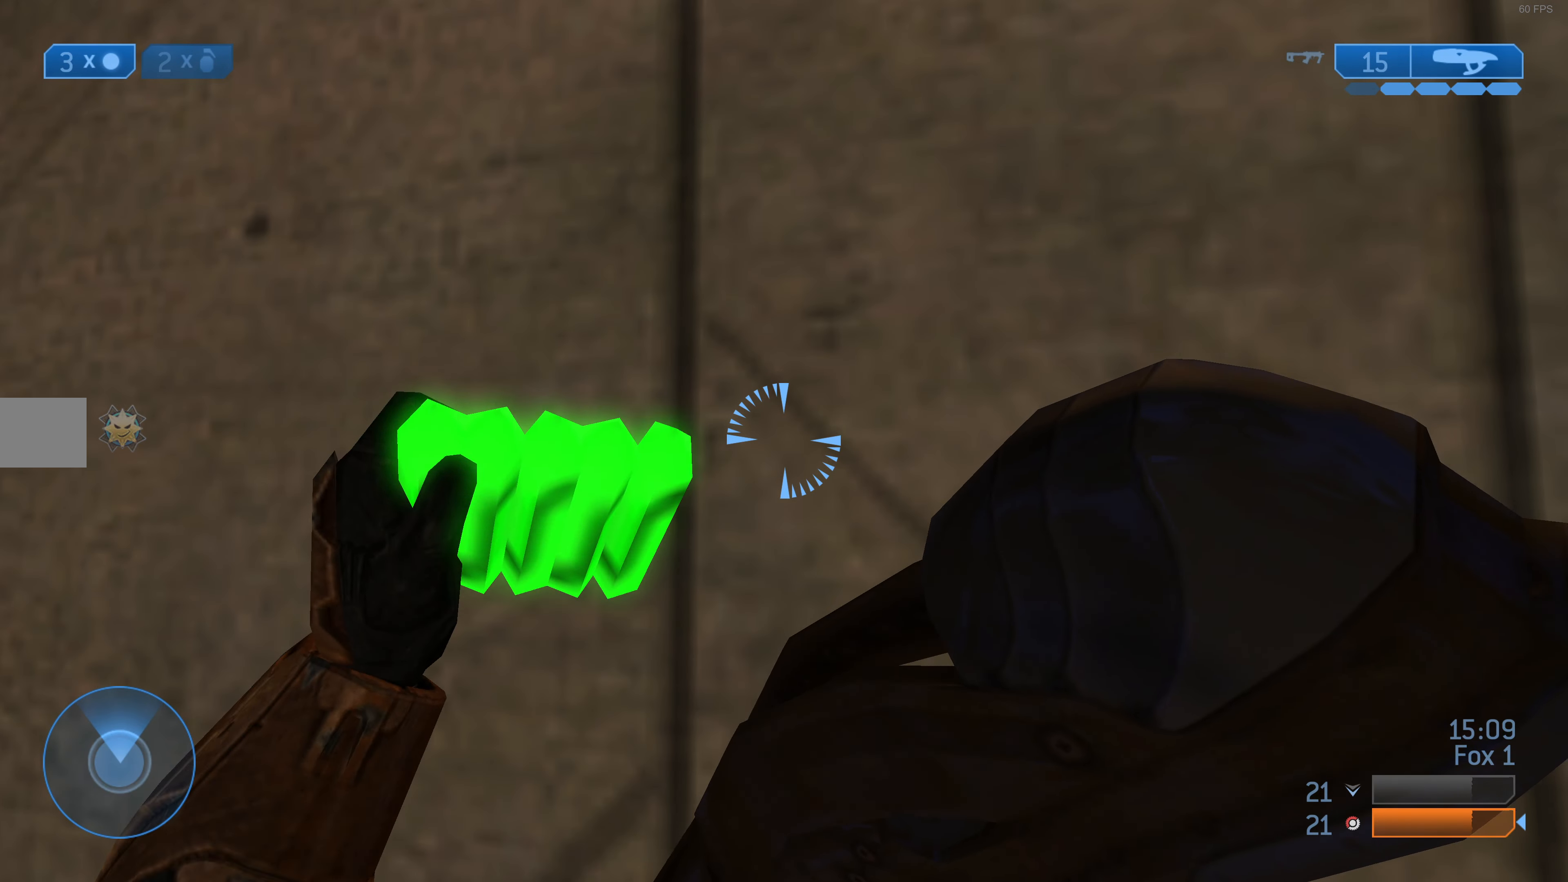
{"buttons": [], "left_stick": "center", "right_stick": "center", "events": []}
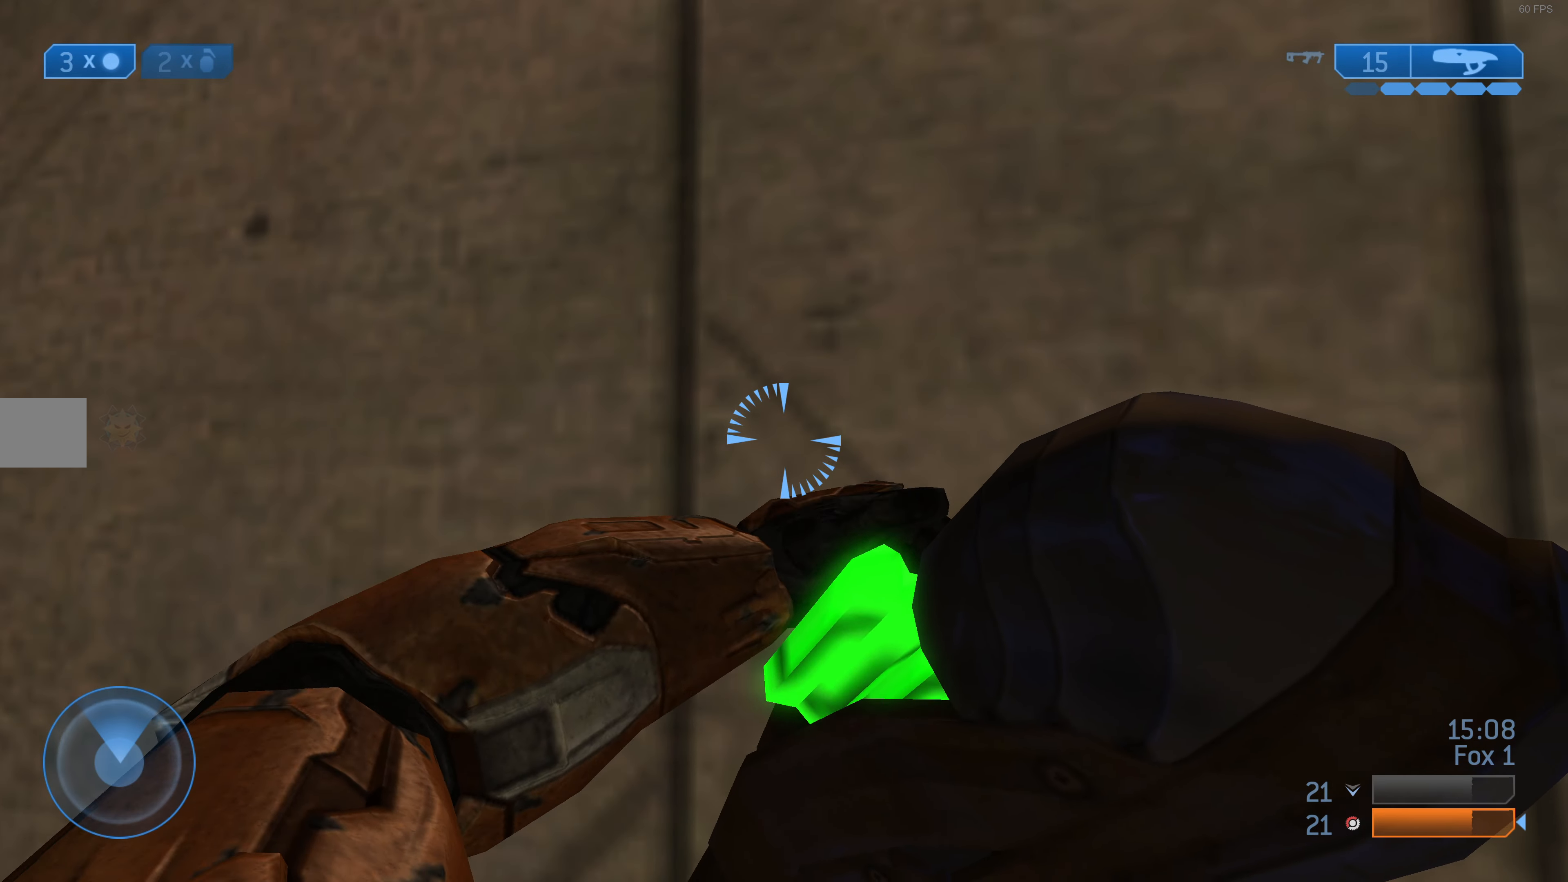
{"buttons": [], "left_stick": "center", "right_stick": "center", "events": []}
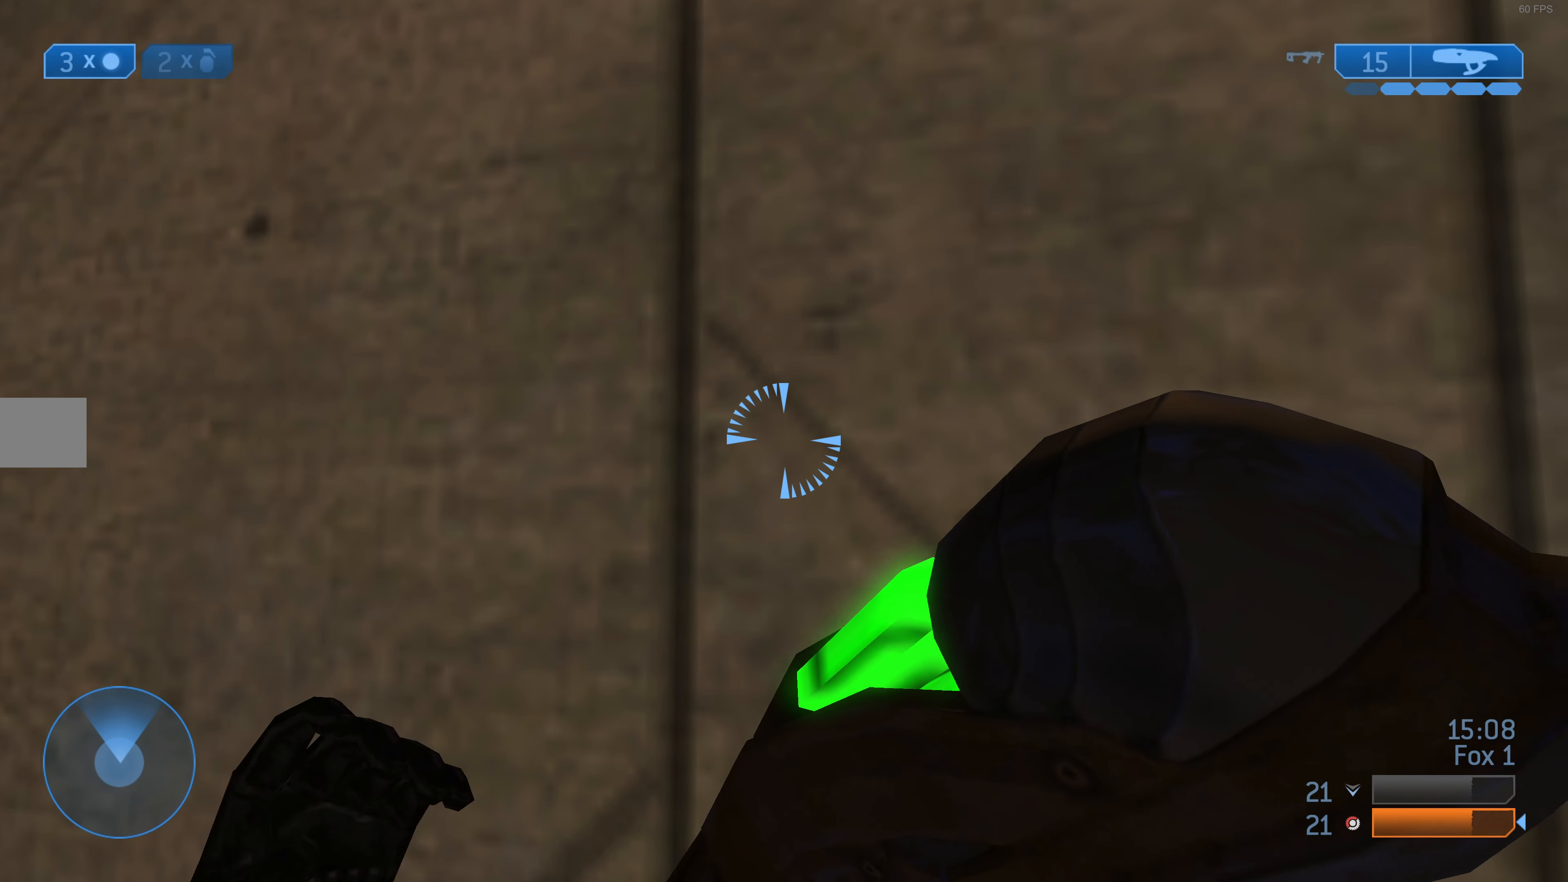
{"buttons": [], "left_stick": "center", "right_stick": "center", "events": []}
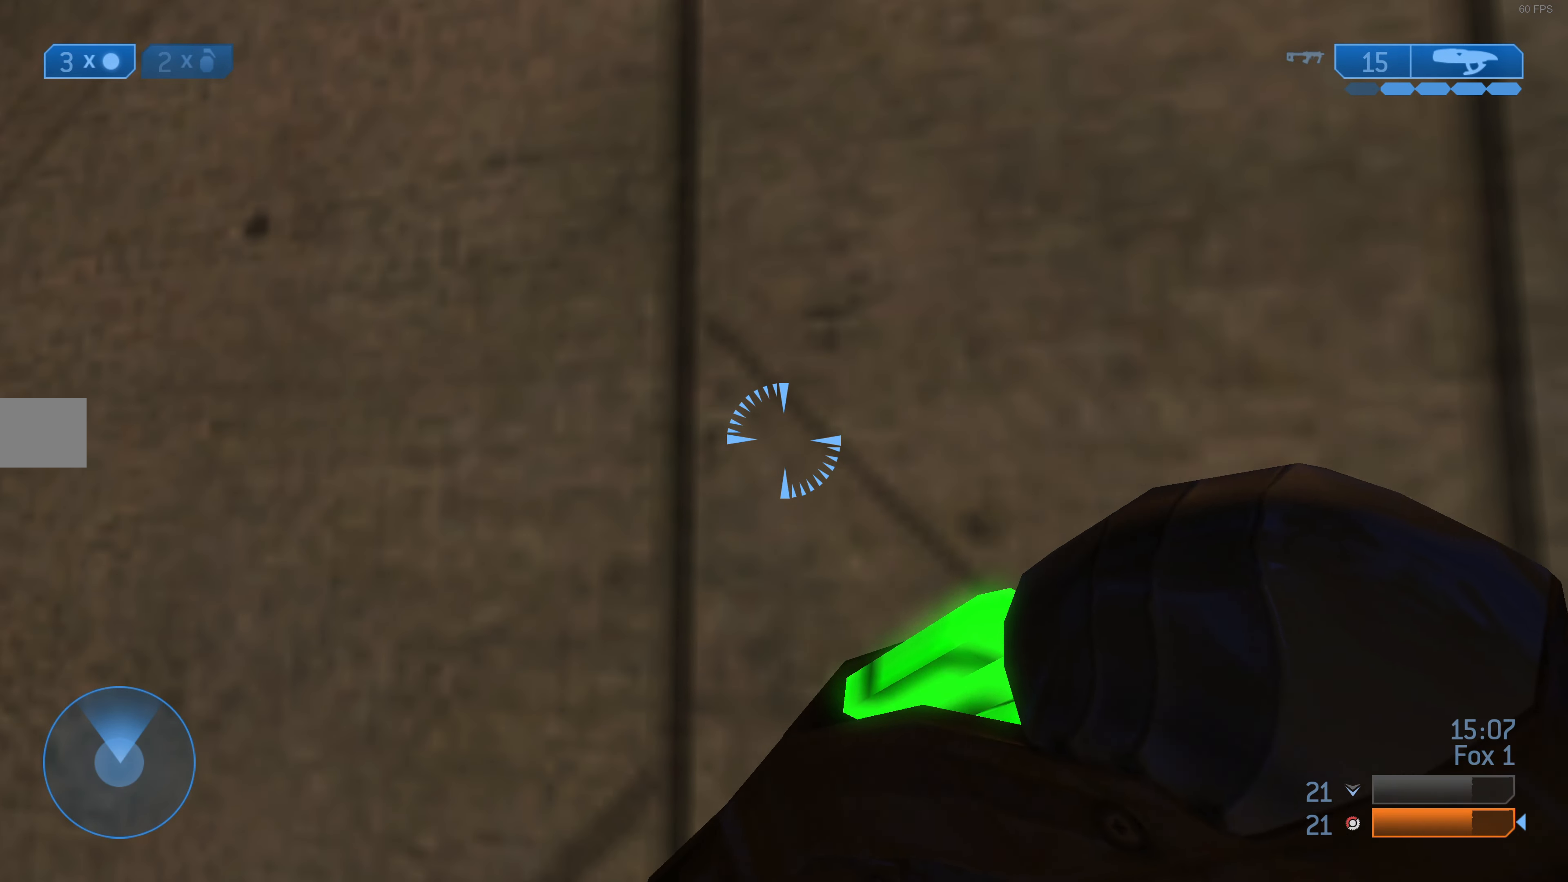
{"buttons": [], "left_stick": "center", "right_stick": "center", "events": []}
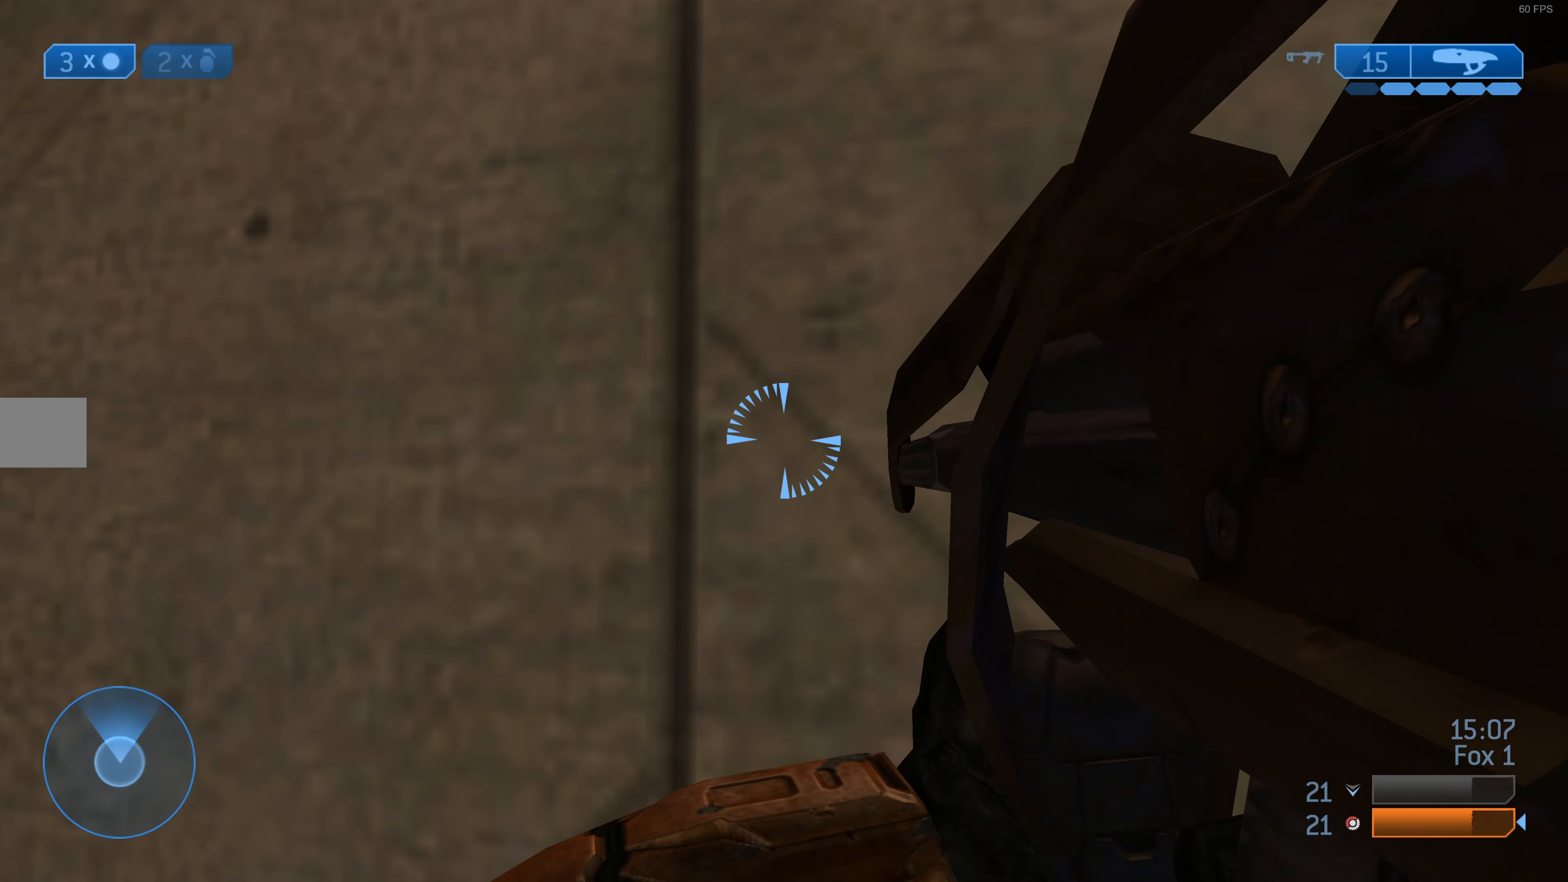
{"buttons": [], "left_stick": "center", "right_stick": "center", "events": []}
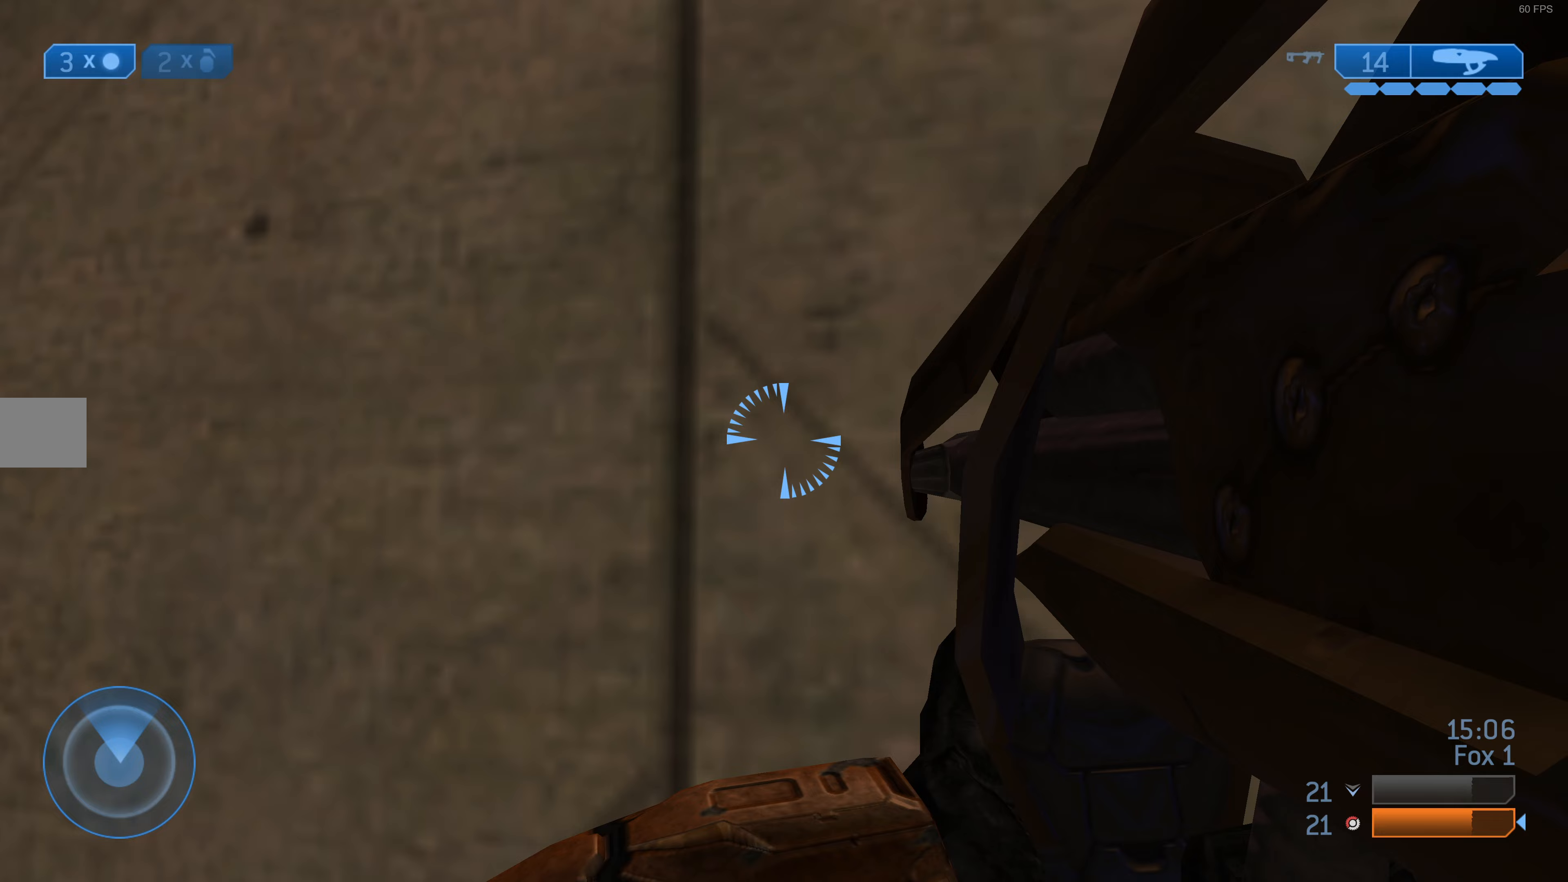
{"buttons": [], "left_stick": "center", "right_stick": "left", "events": [[133, "right_stick", "left"]]}
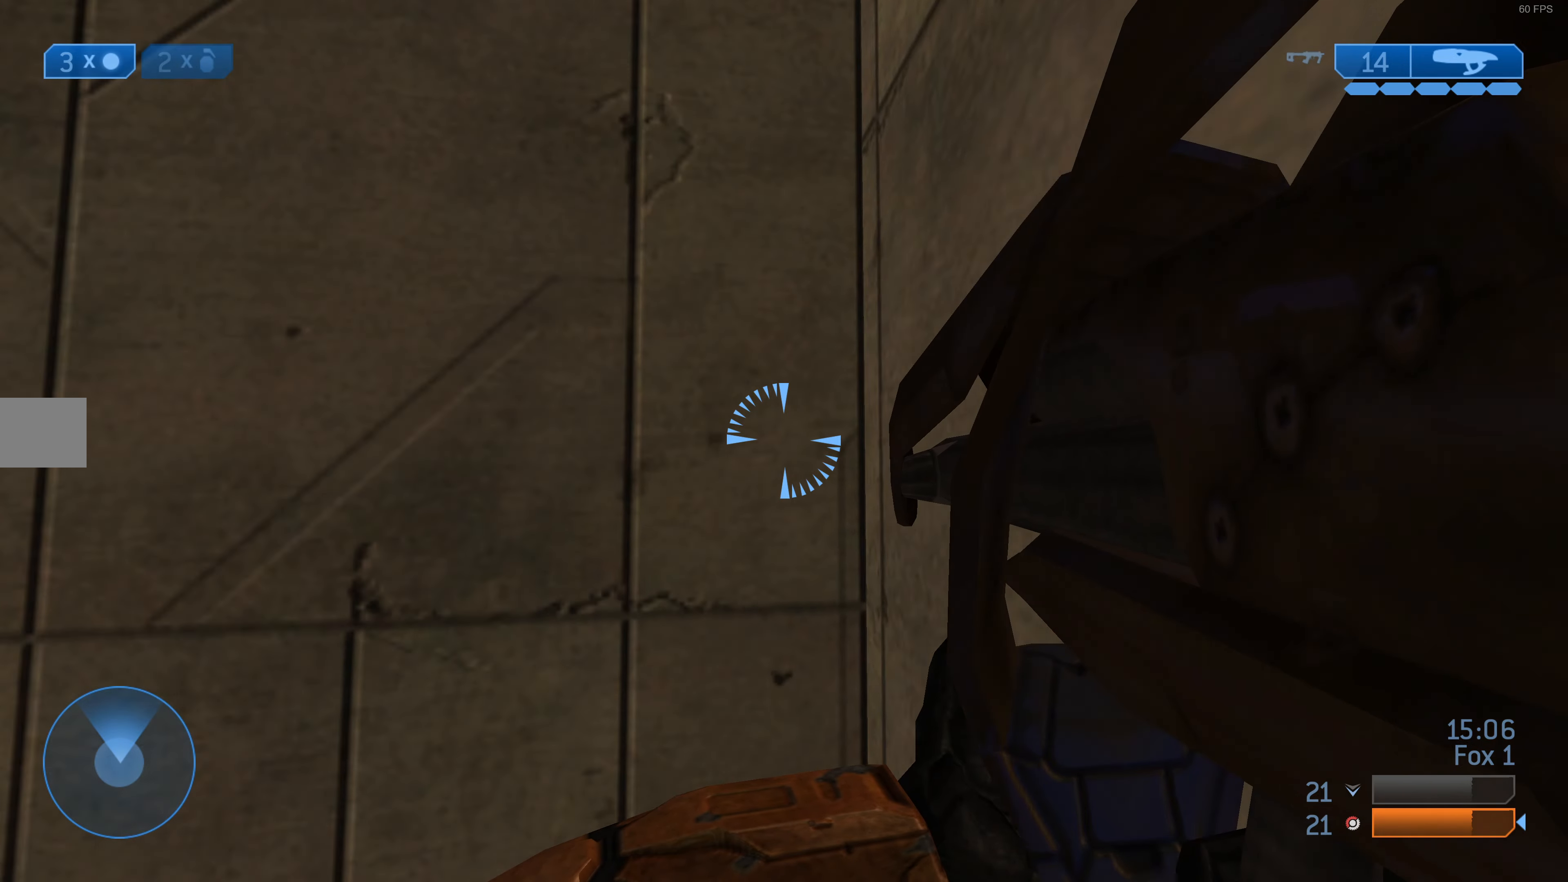
{"buttons": [], "left_stick": "center", "right_stick": "center", "events": [[100, "right_stick", "center"]]}
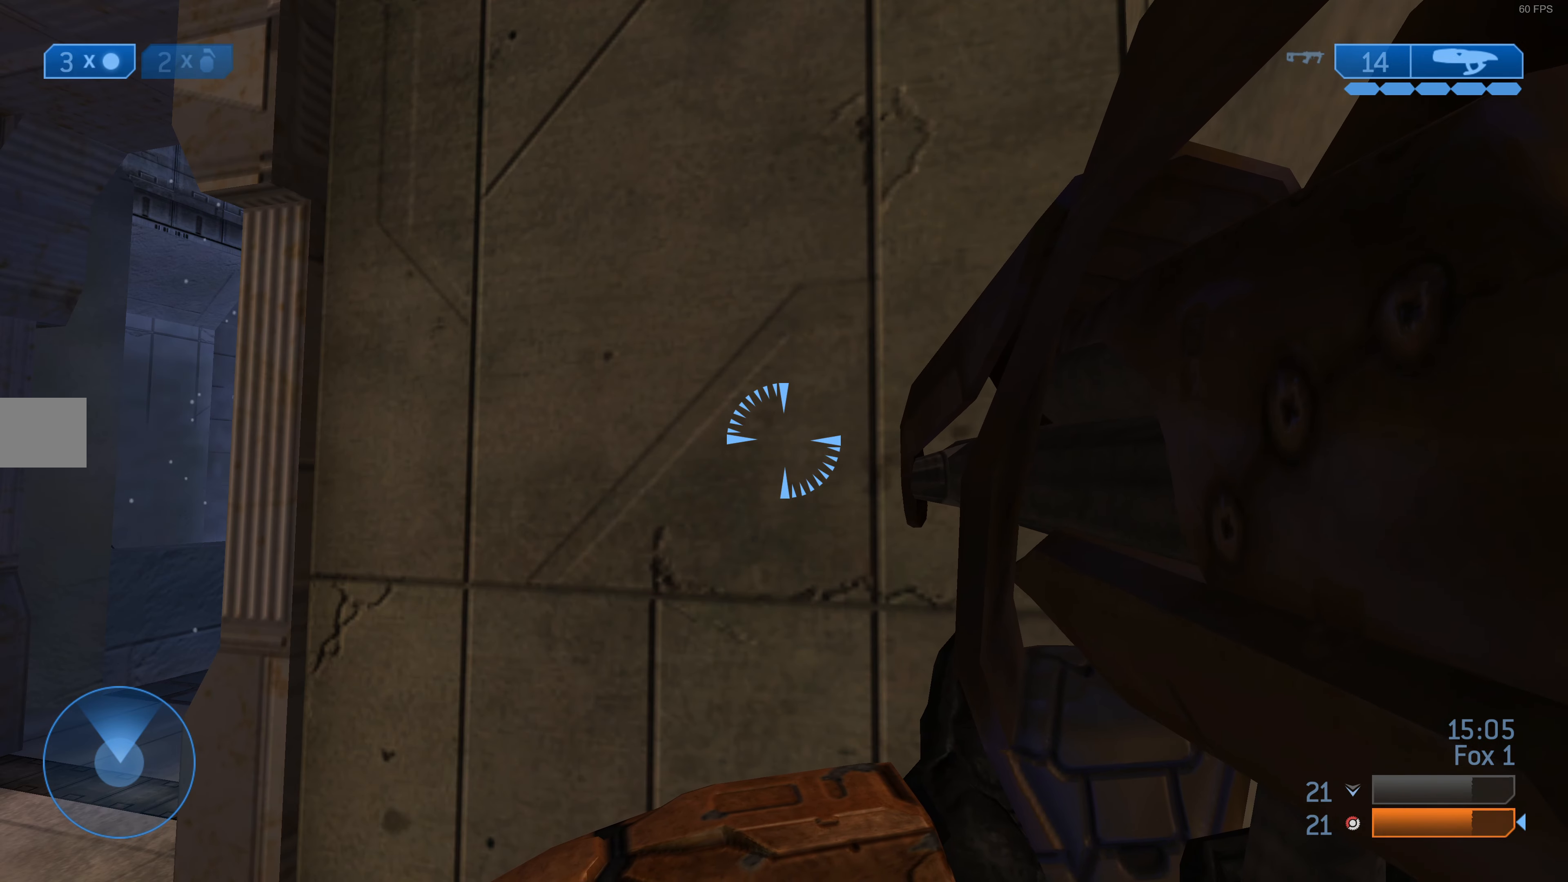
{"buttons": [], "left_stick": "center", "right_stick": "left", "events": [[200, "right_stick", "left"]]}